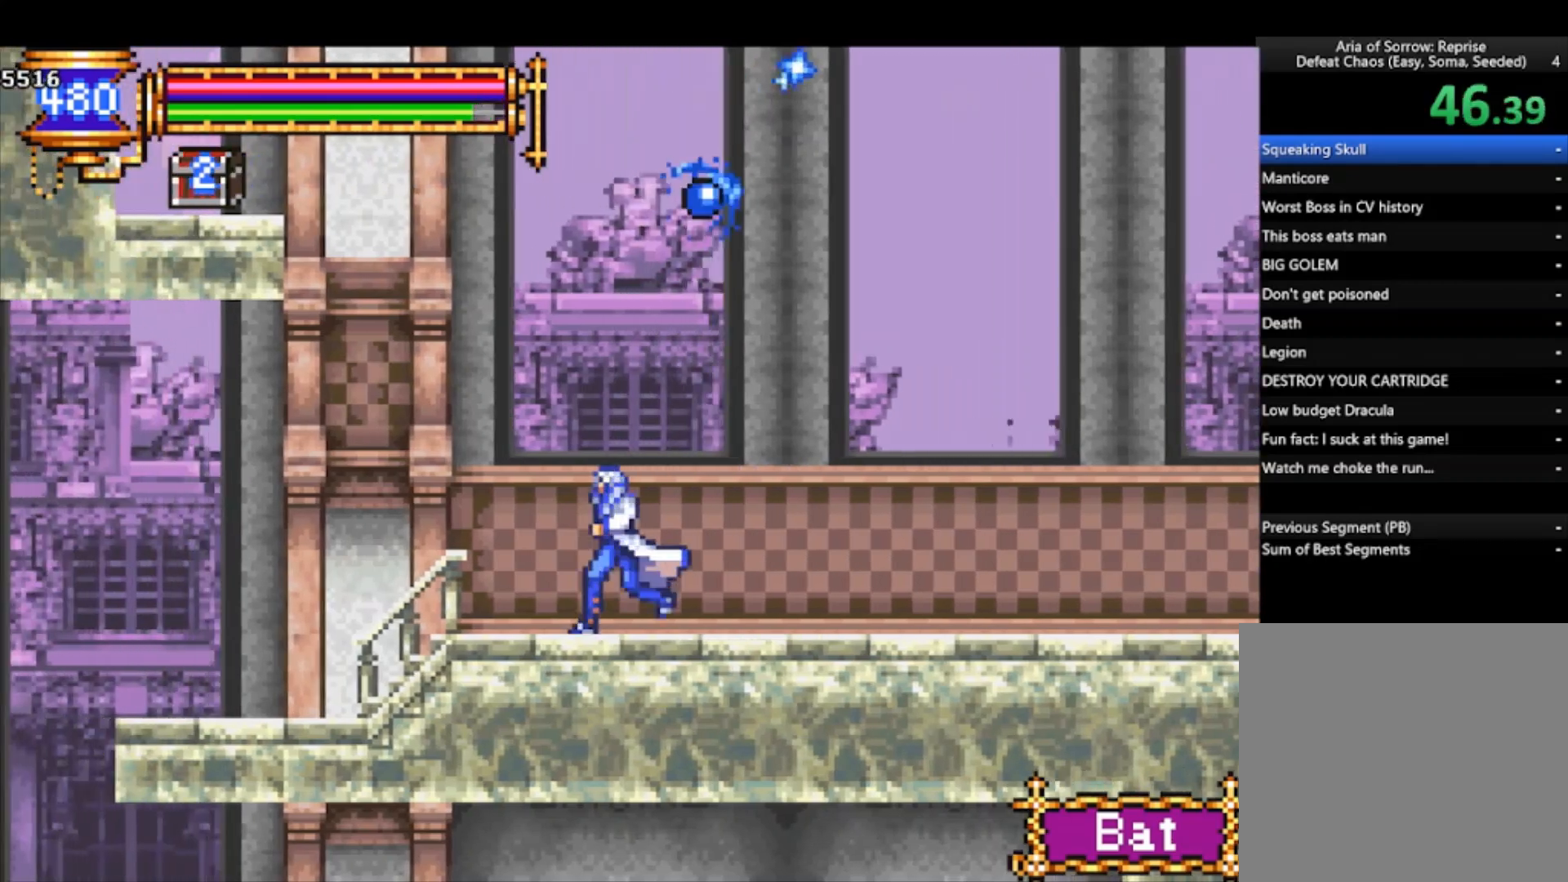
Gameplay with a controller (PlayStation layout); each line is a JSON object with the inputs held at the frame after it. "events" lists button and stick changes between this image and that frame as [ms after this image, input, new state], when the widget could be followed in between. Not read: right_stick.
{"buttons": ["CROSS"], "left_stick": "left", "events": [[500, "CROSS", "down"]]}
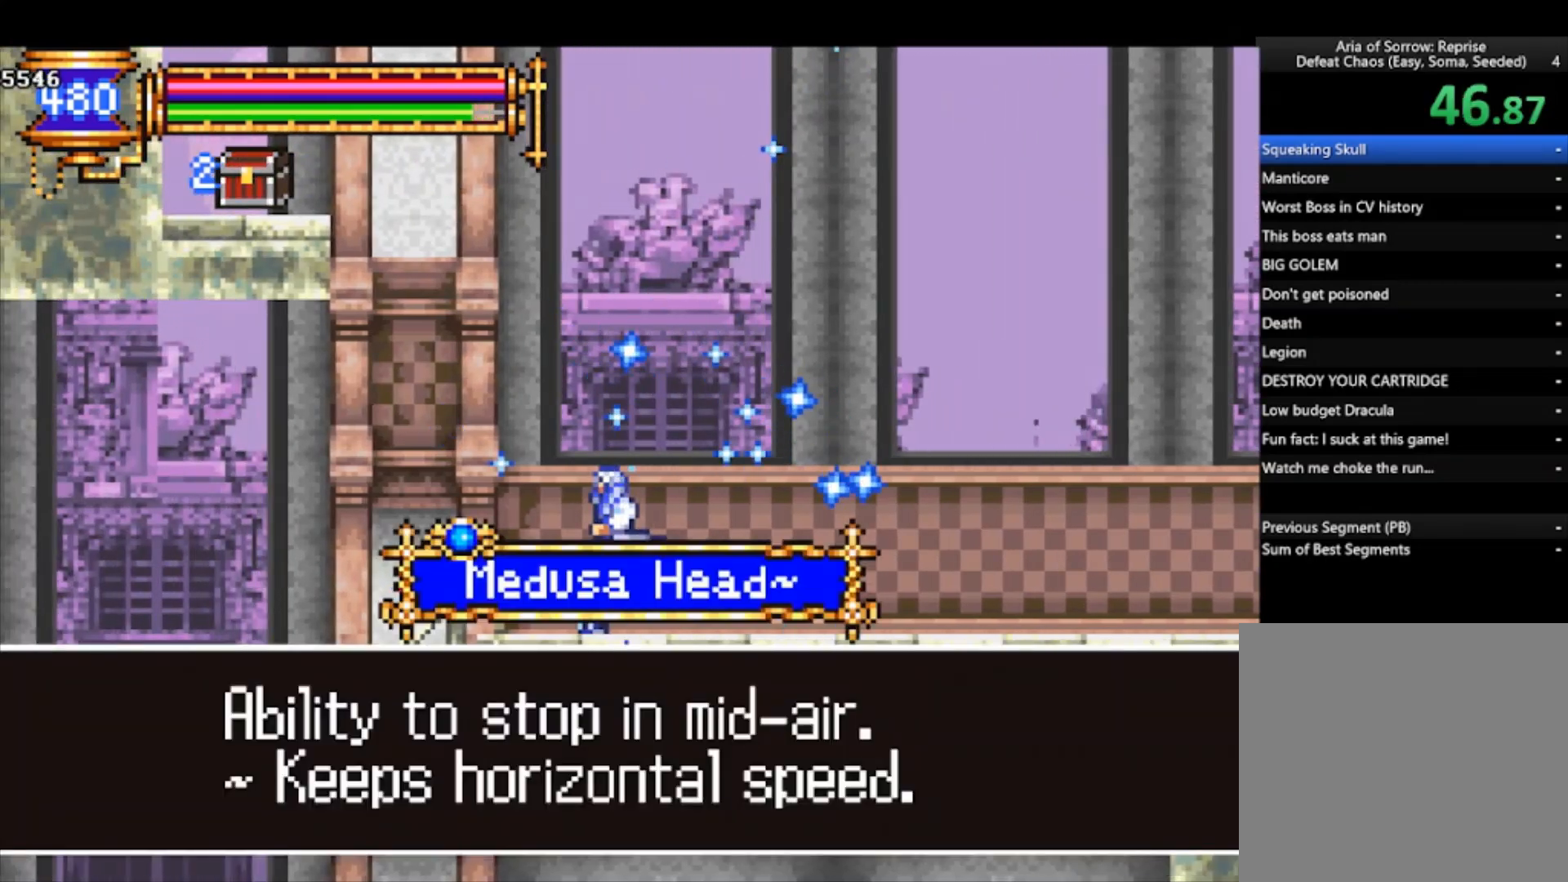
{"buttons": ["CROSS"], "left_stick": "left", "events": [[267, "CROSS", "up"], [433, "CROSS", "down"]]}
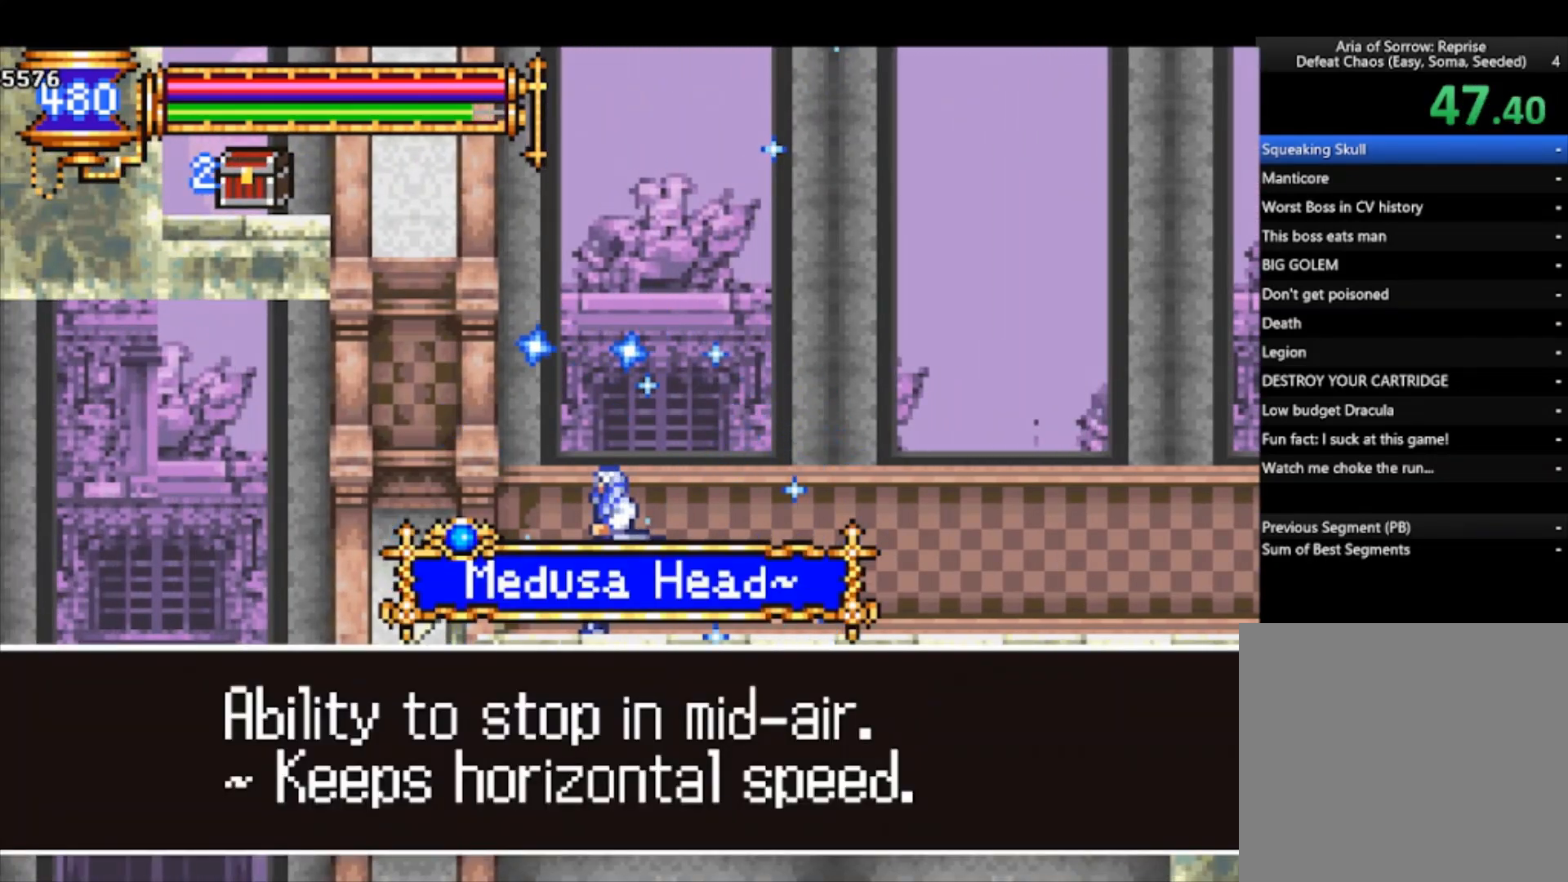
{"buttons": [], "left_stick": "left", "events": [[33, "CROSS", "up"], [100, "CROSS", "down"], [167, "CROSS", "up"], [233, "CROSS", "down"], [367, "CROSS", "up"]]}
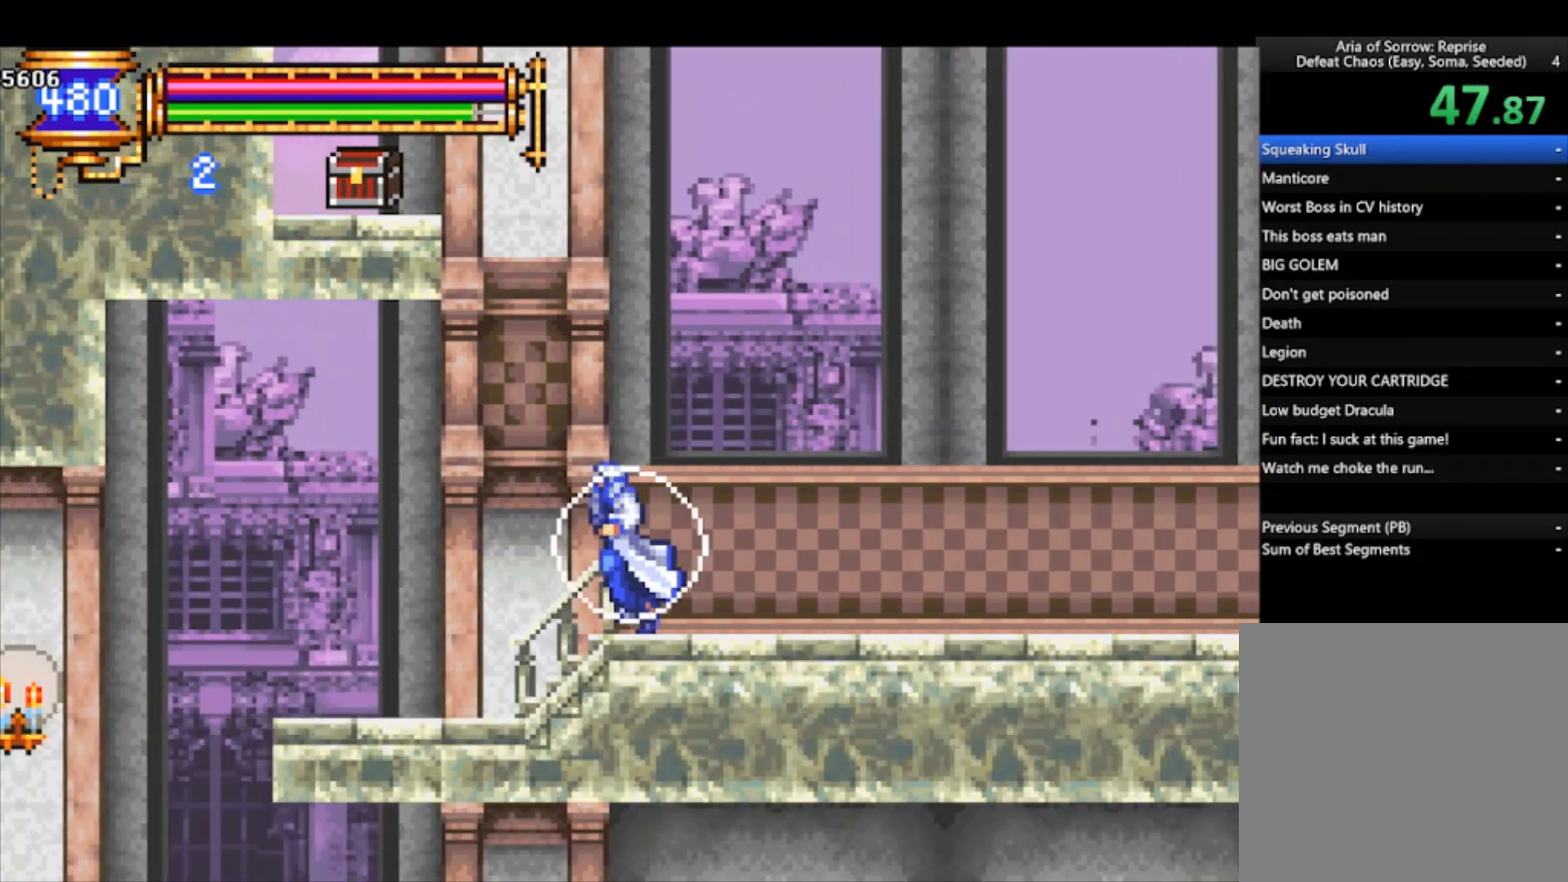
{"buttons": [], "left_stick": "center", "events": [[267, "left_stick", "center"], [333, "CROSS", "down"], [467, "CROSS", "up"]]}
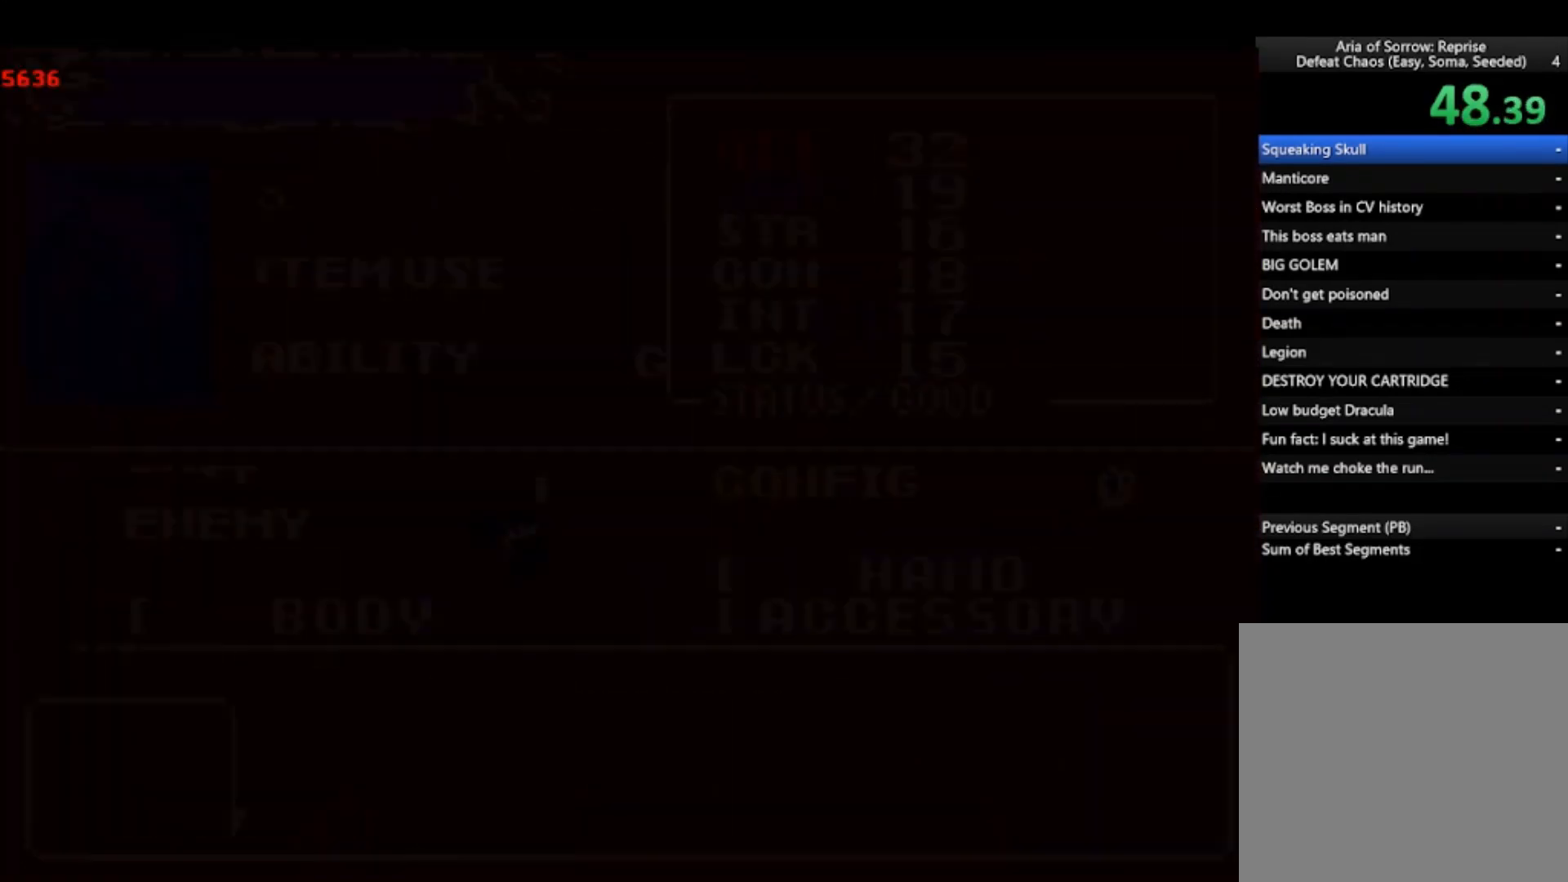
{"buttons": [], "left_stick": "center", "events": [[167, "DPAD_DOWN", "down"], [300, "DPAD_DOWN", "up"], [333, "CROSS", "down"], [433, "CROSS", "up"]]}
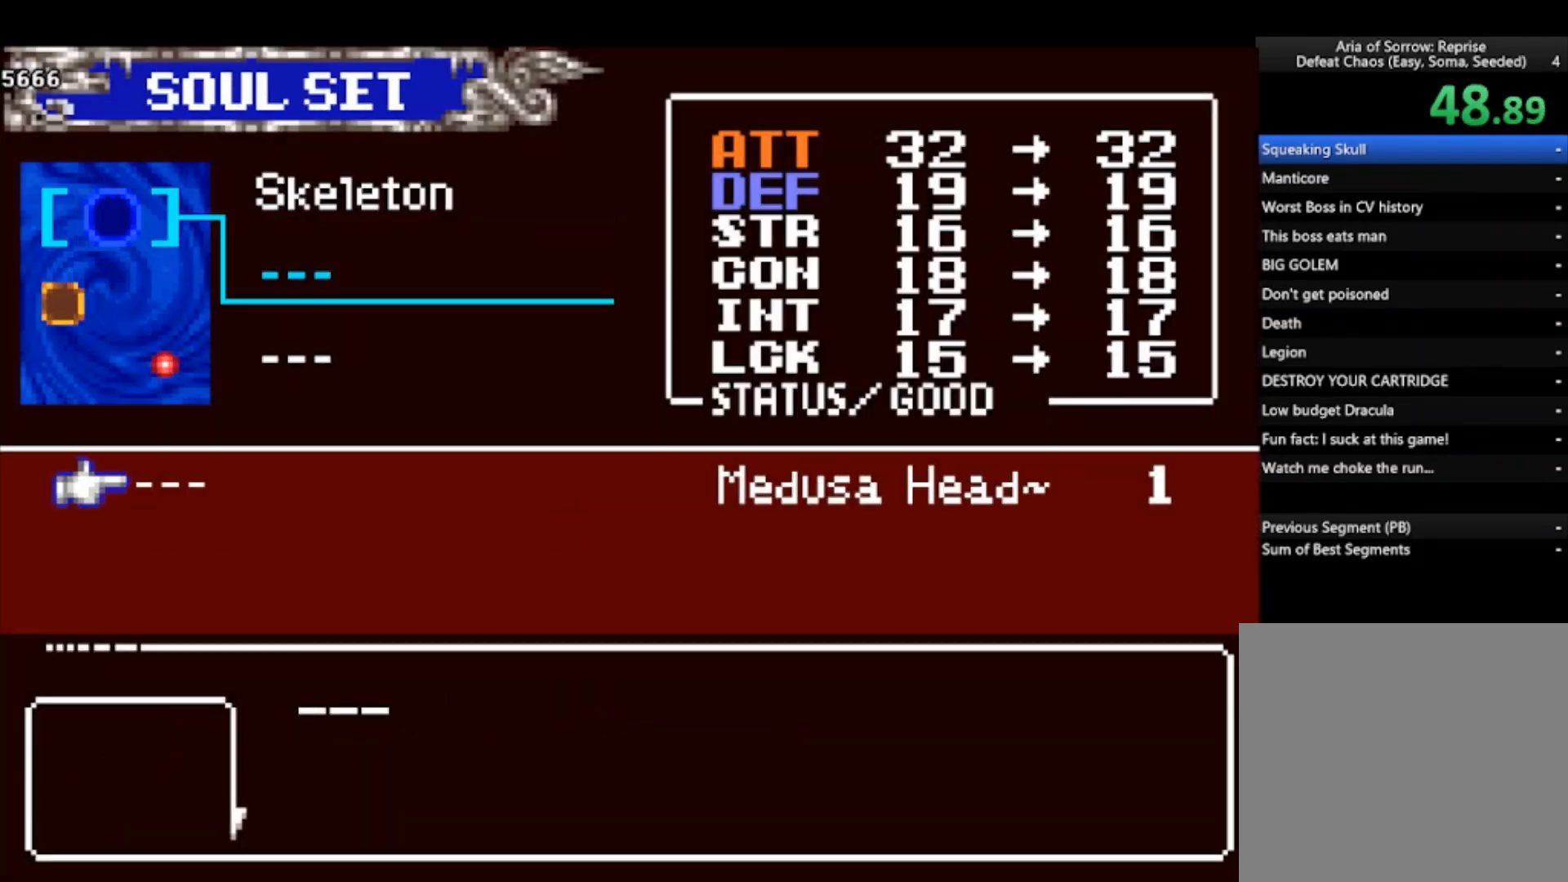
{"buttons": [], "left_stick": "center", "events": [[167, "DPAD_RIGHT", "down"], [233, "CROSS", "down"], [233, "DPAD_RIGHT", "up"], [267, "SQUARE", "down"], [333, "CROSS", "up"], [367, "SQUARE", "up"]]}
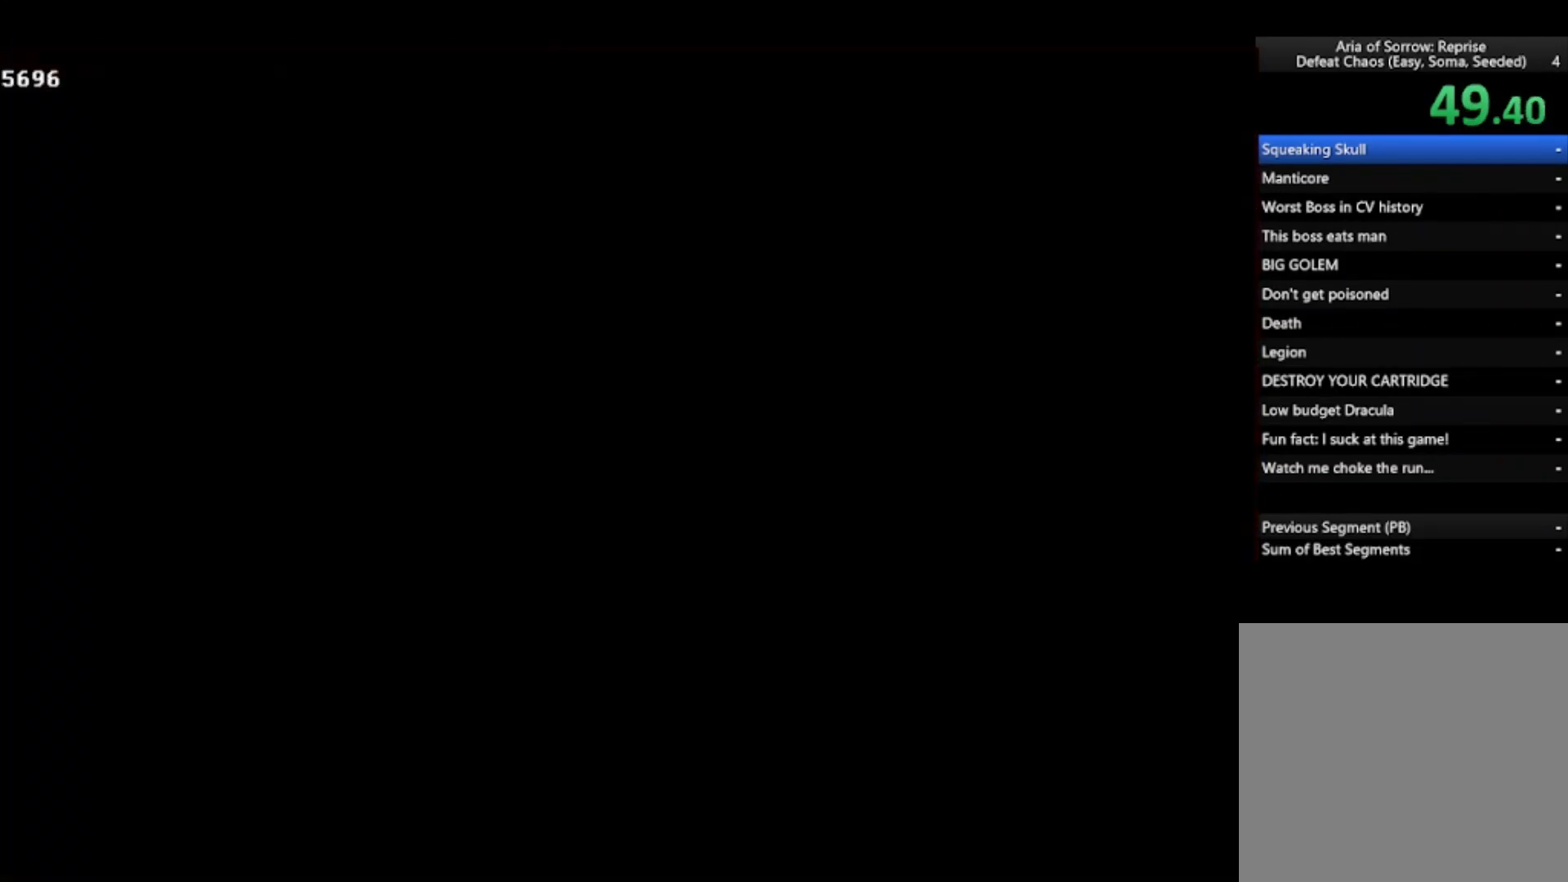
{"buttons": [], "left_stick": "left", "events": [[133, "left_stick", "left"], [167, "SQUARE", "down"], [267, "SQUARE", "up"]]}
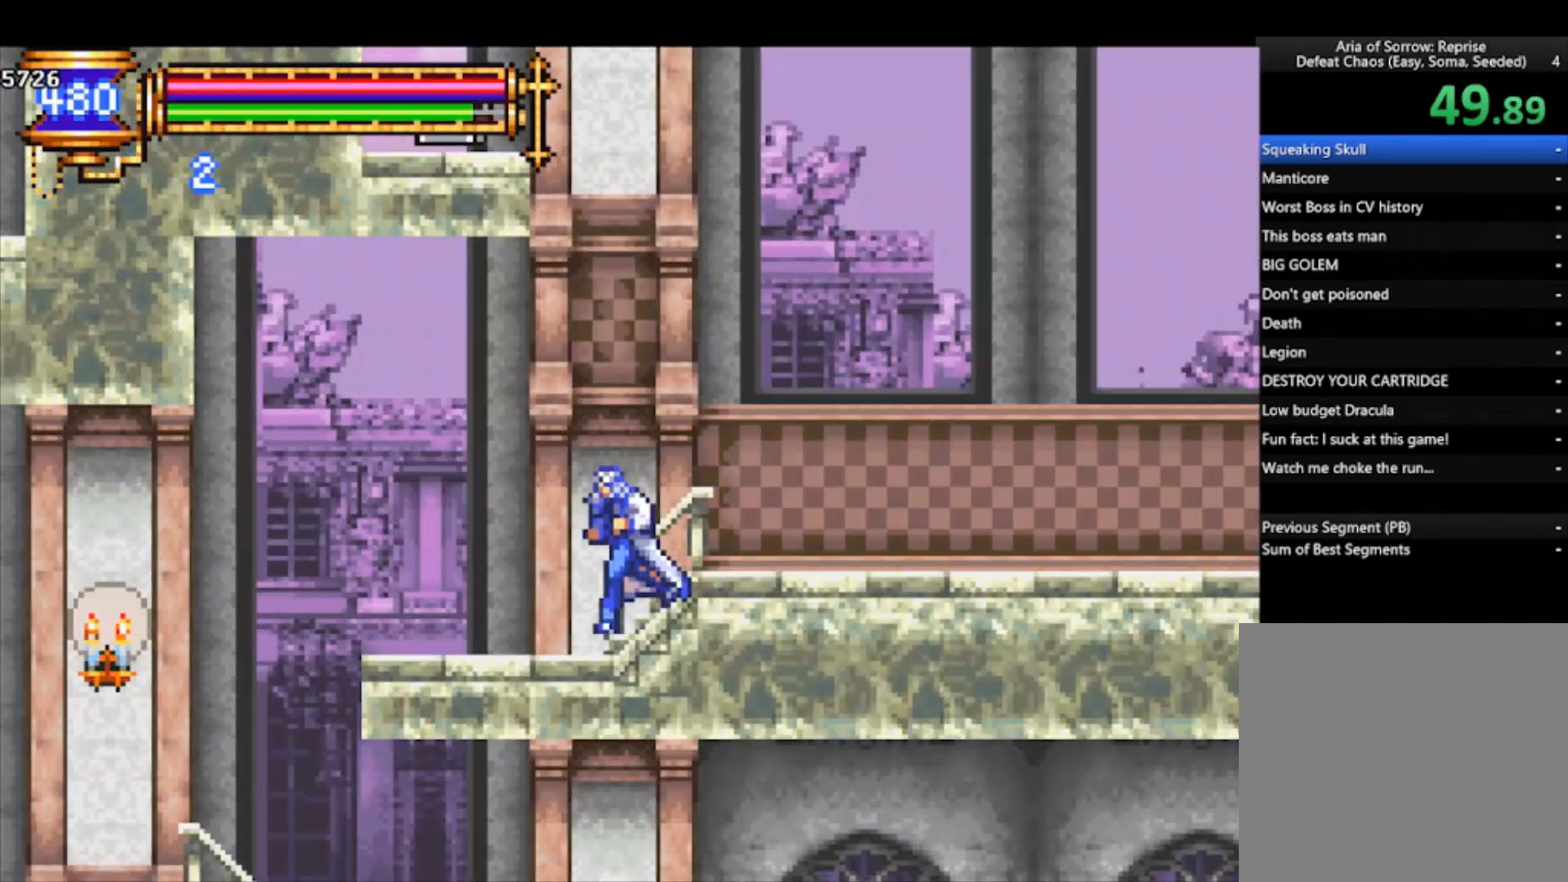
{"buttons": [], "left_stick": "left", "events": []}
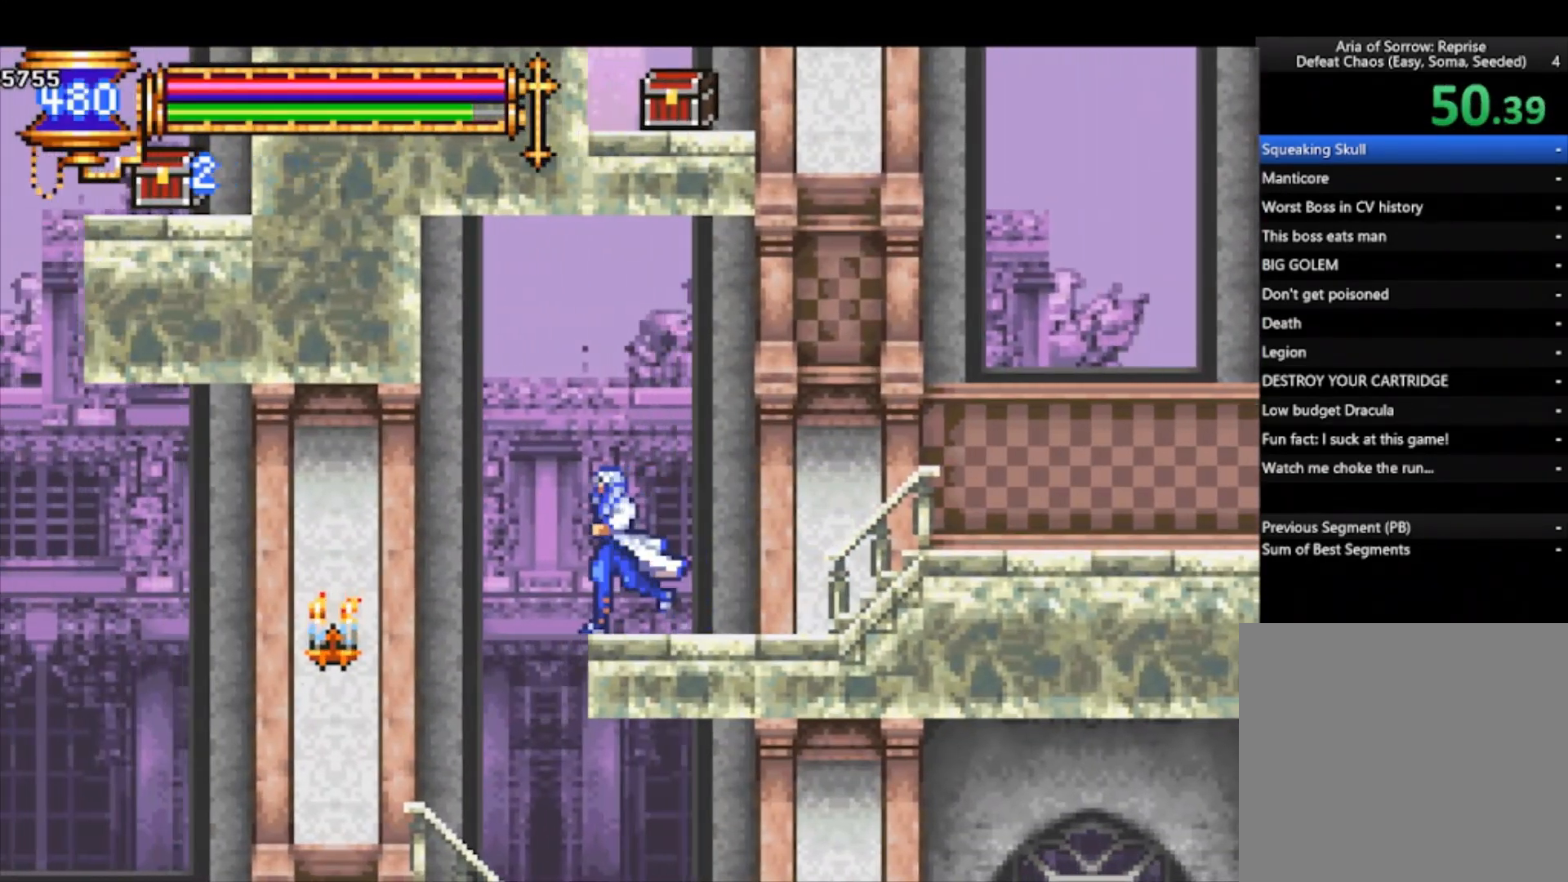
{"buttons": [], "left_stick": "right", "events": [[267, "left_stick", "right"]]}
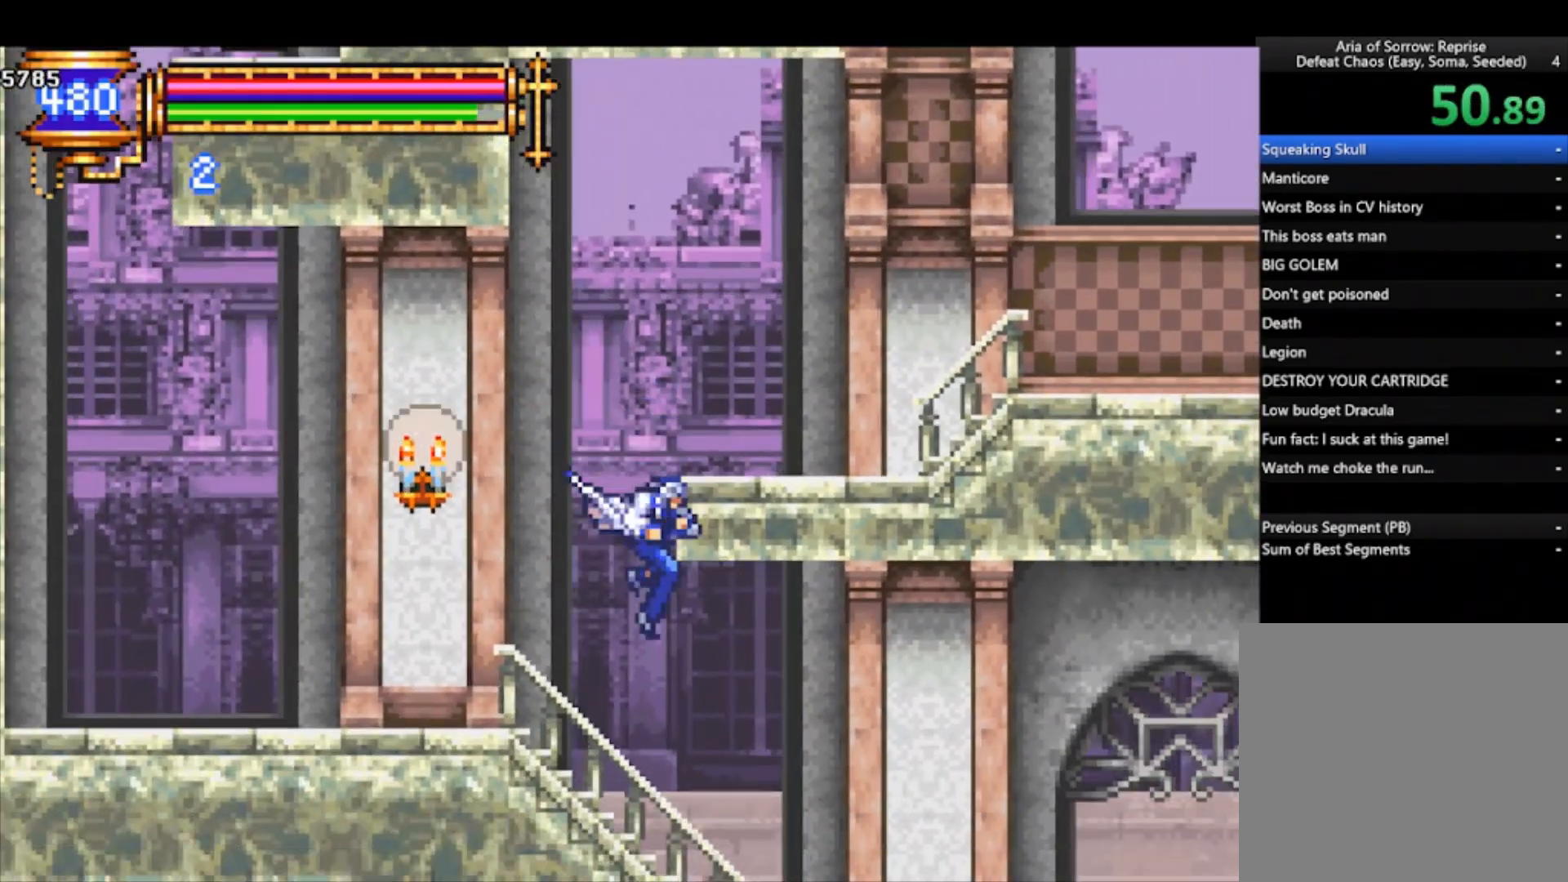
{"buttons": ["R1"], "left_stick": "right", "events": [[100, "R1", "down"], [200, "R1", "up"], [267, "R1", "down"], [367, "R1", "up"], [400, "R1", "down"]]}
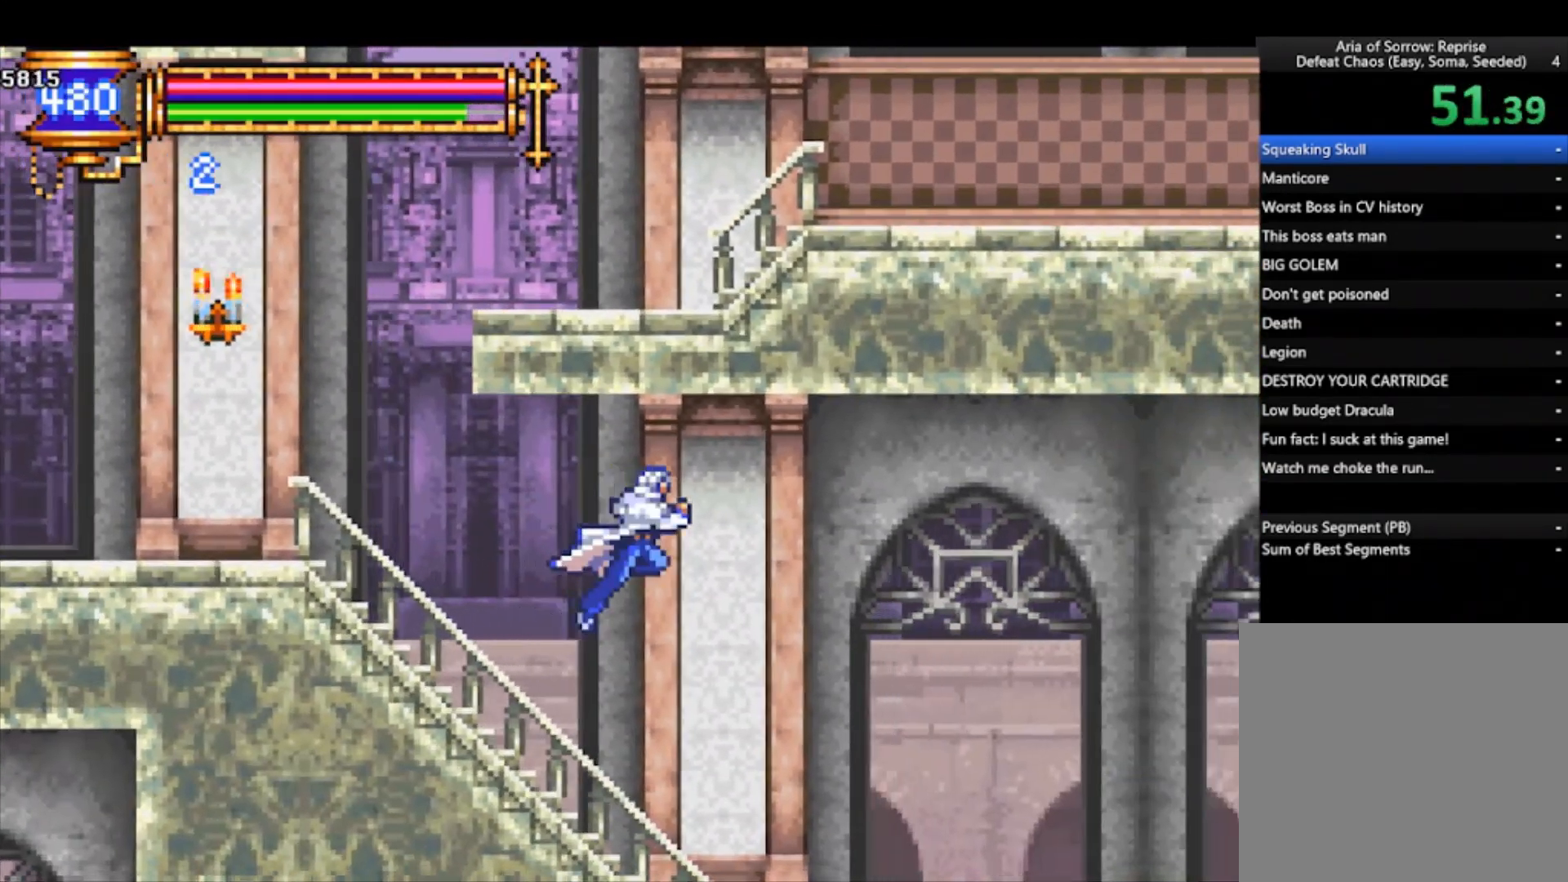
{"buttons": [], "left_stick": "right", "events": [[33, "R1", "up"]]}
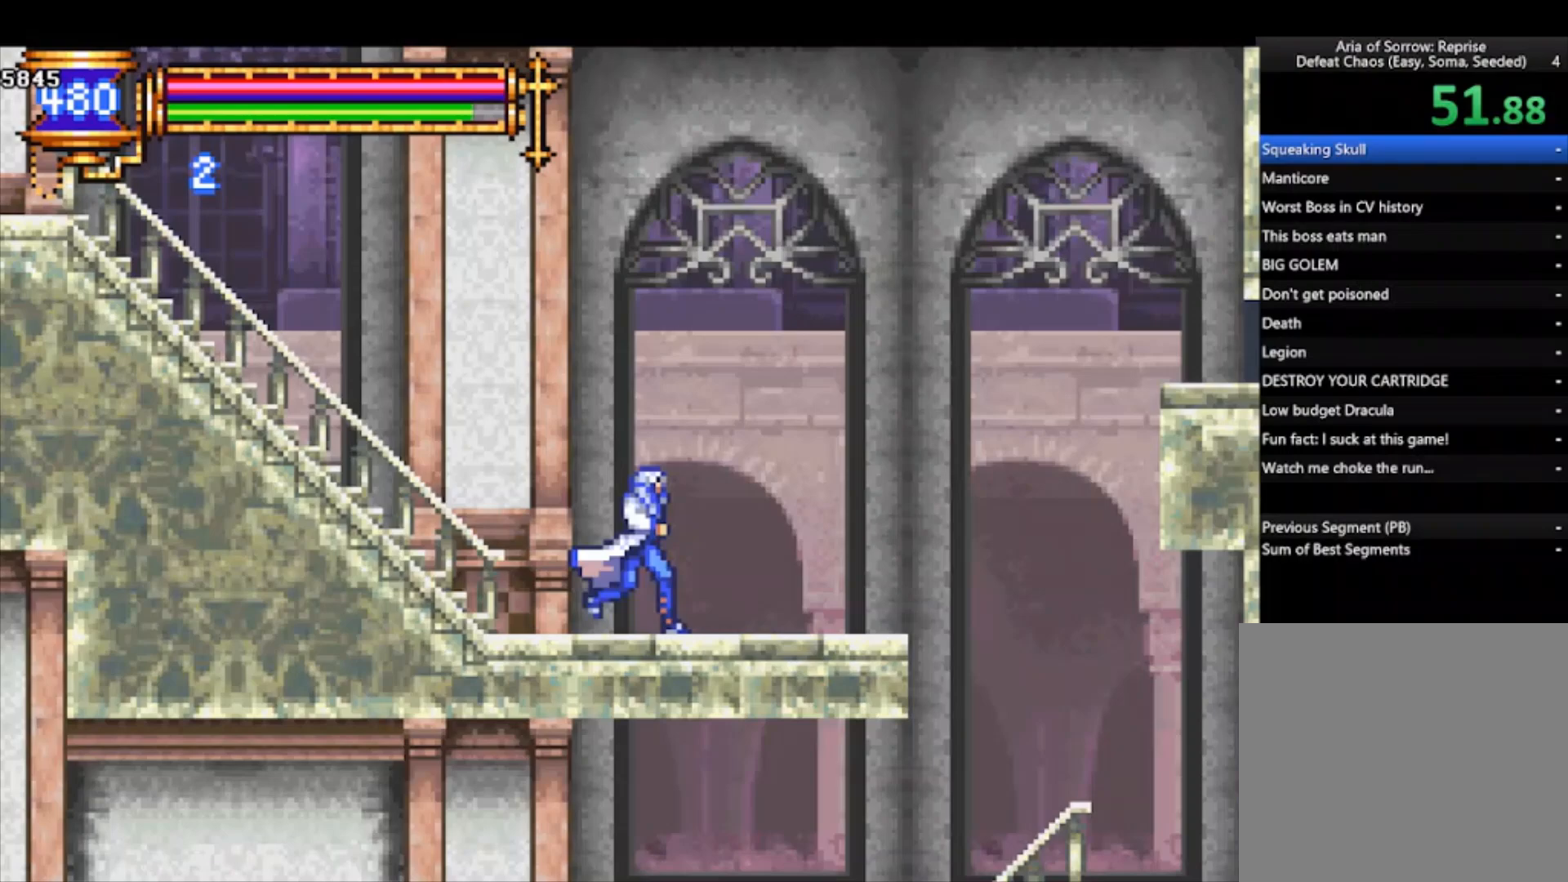
{"buttons": [], "left_stick": "right", "events": []}
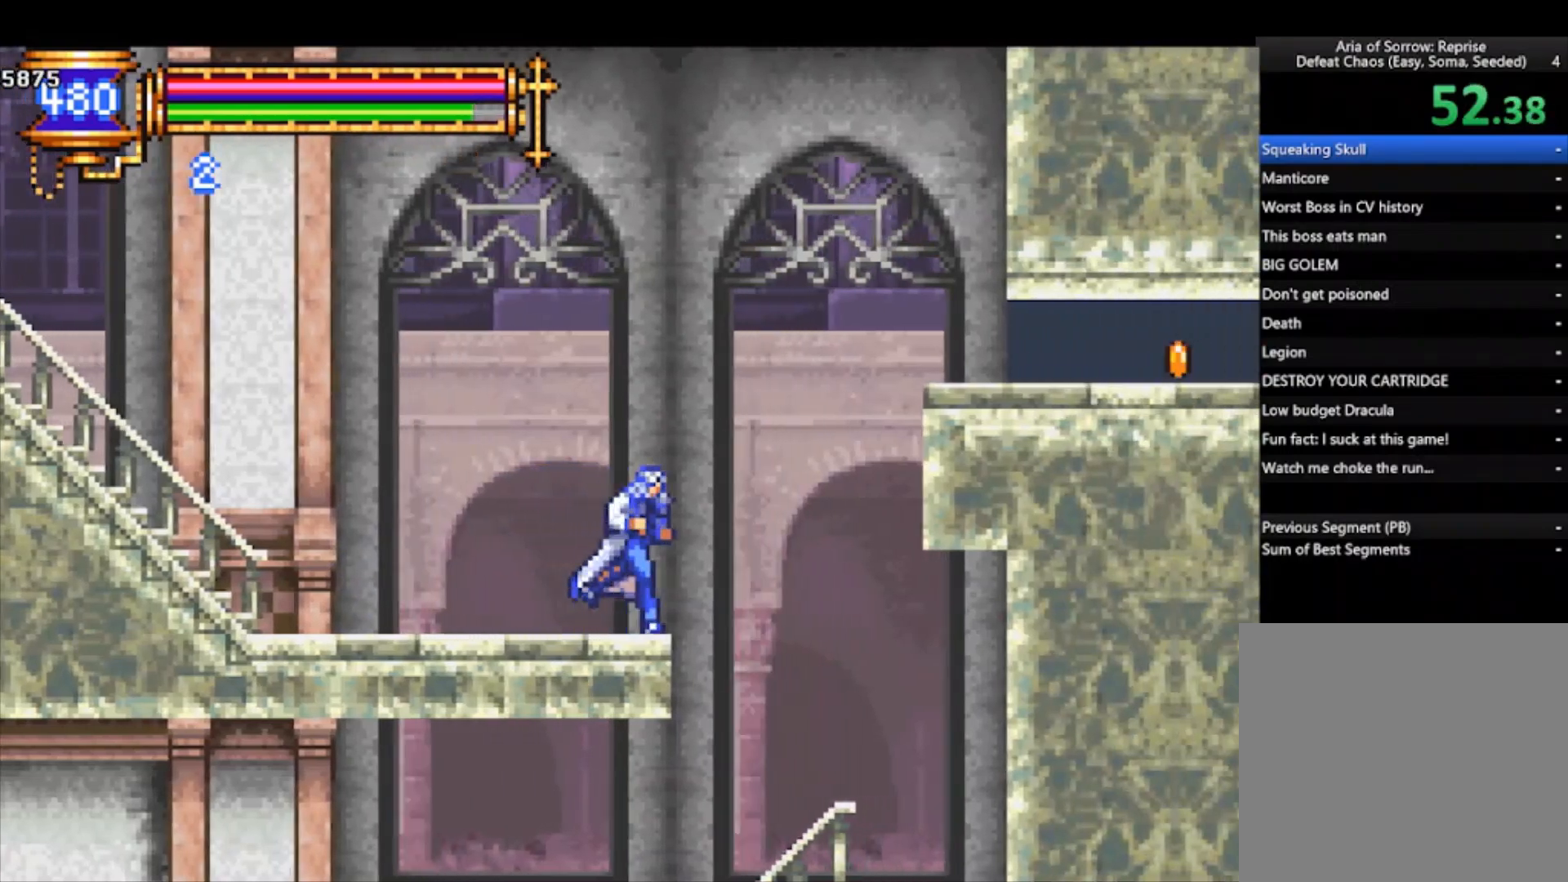
{"buttons": [], "left_stick": "left", "events": [[300, "left_stick", "left"]]}
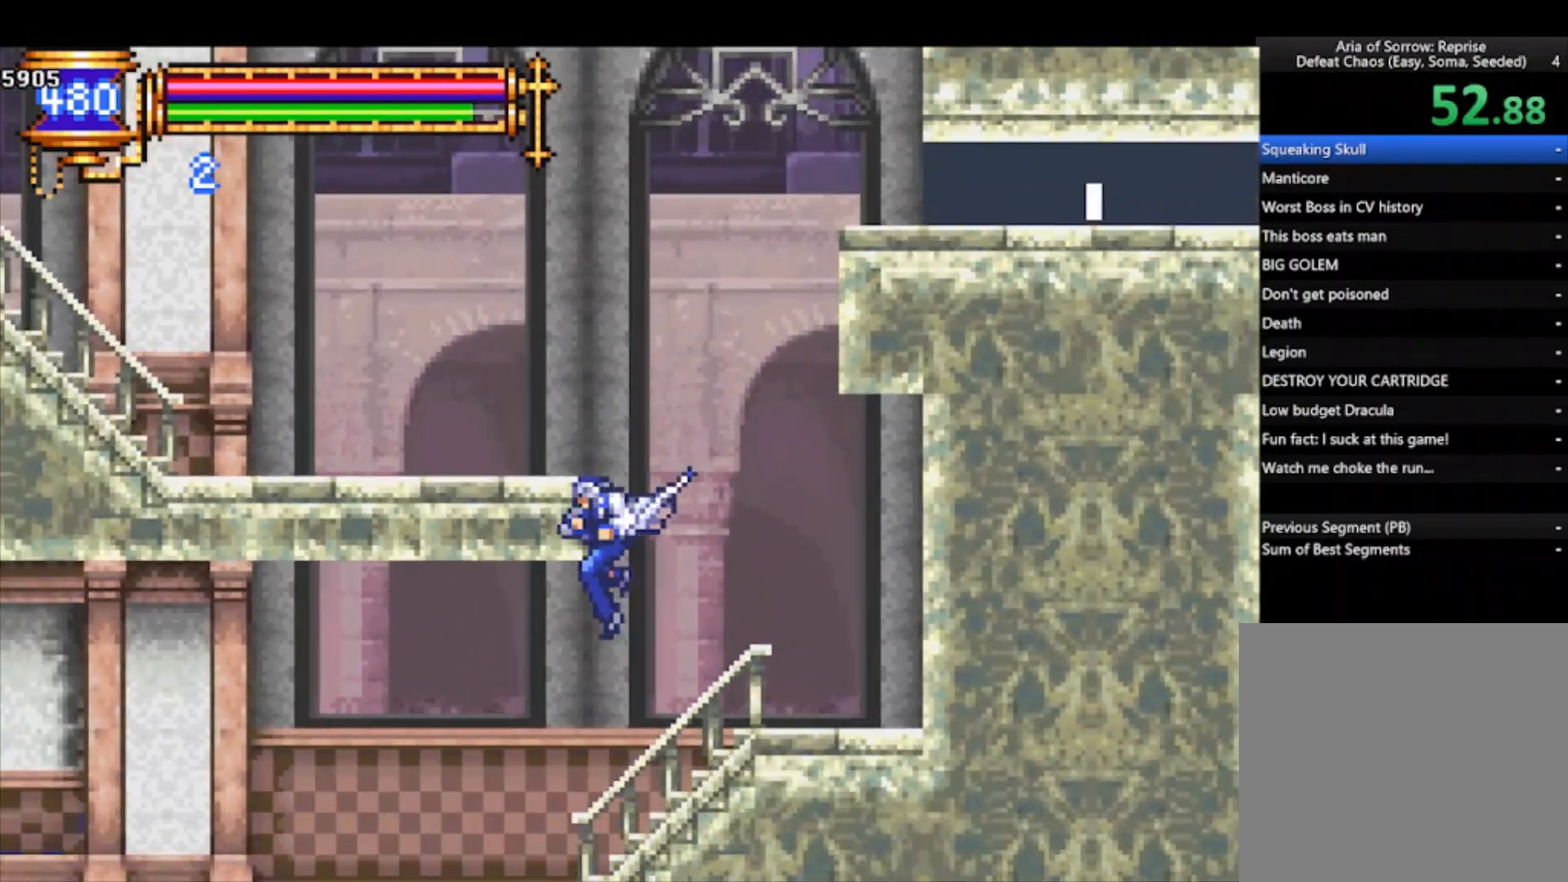
{"buttons": [], "left_stick": "left", "events": [[133, "R1", "down"], [200, "R1", "up"], [233, "R1", "down"], [300, "R1", "up"]]}
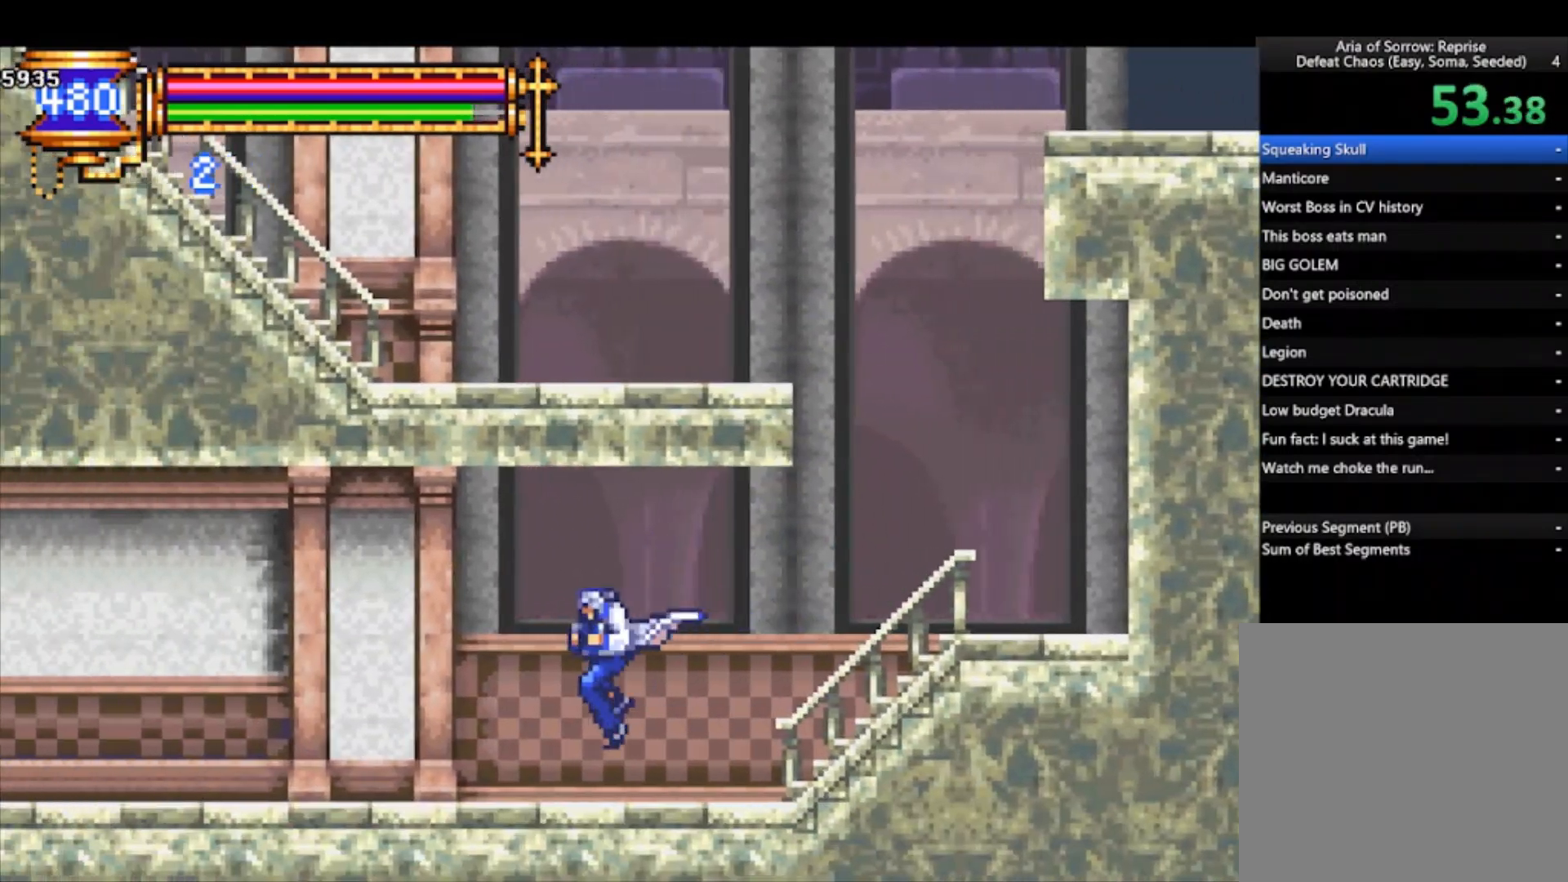
{"buttons": [], "left_stick": "left", "events": []}
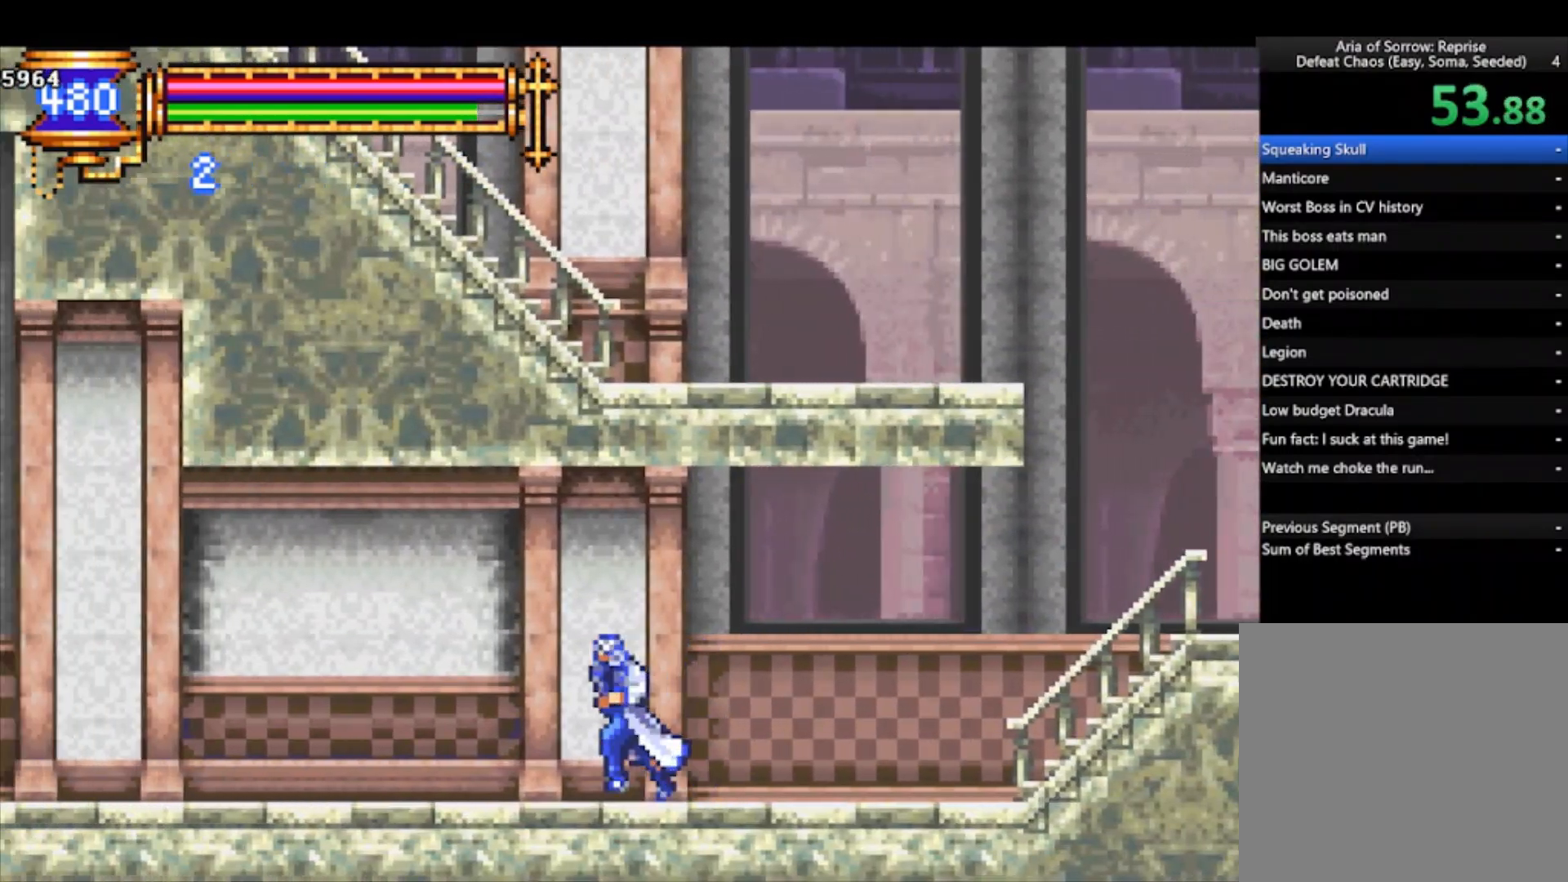
{"buttons": [], "left_stick": "left", "events": []}
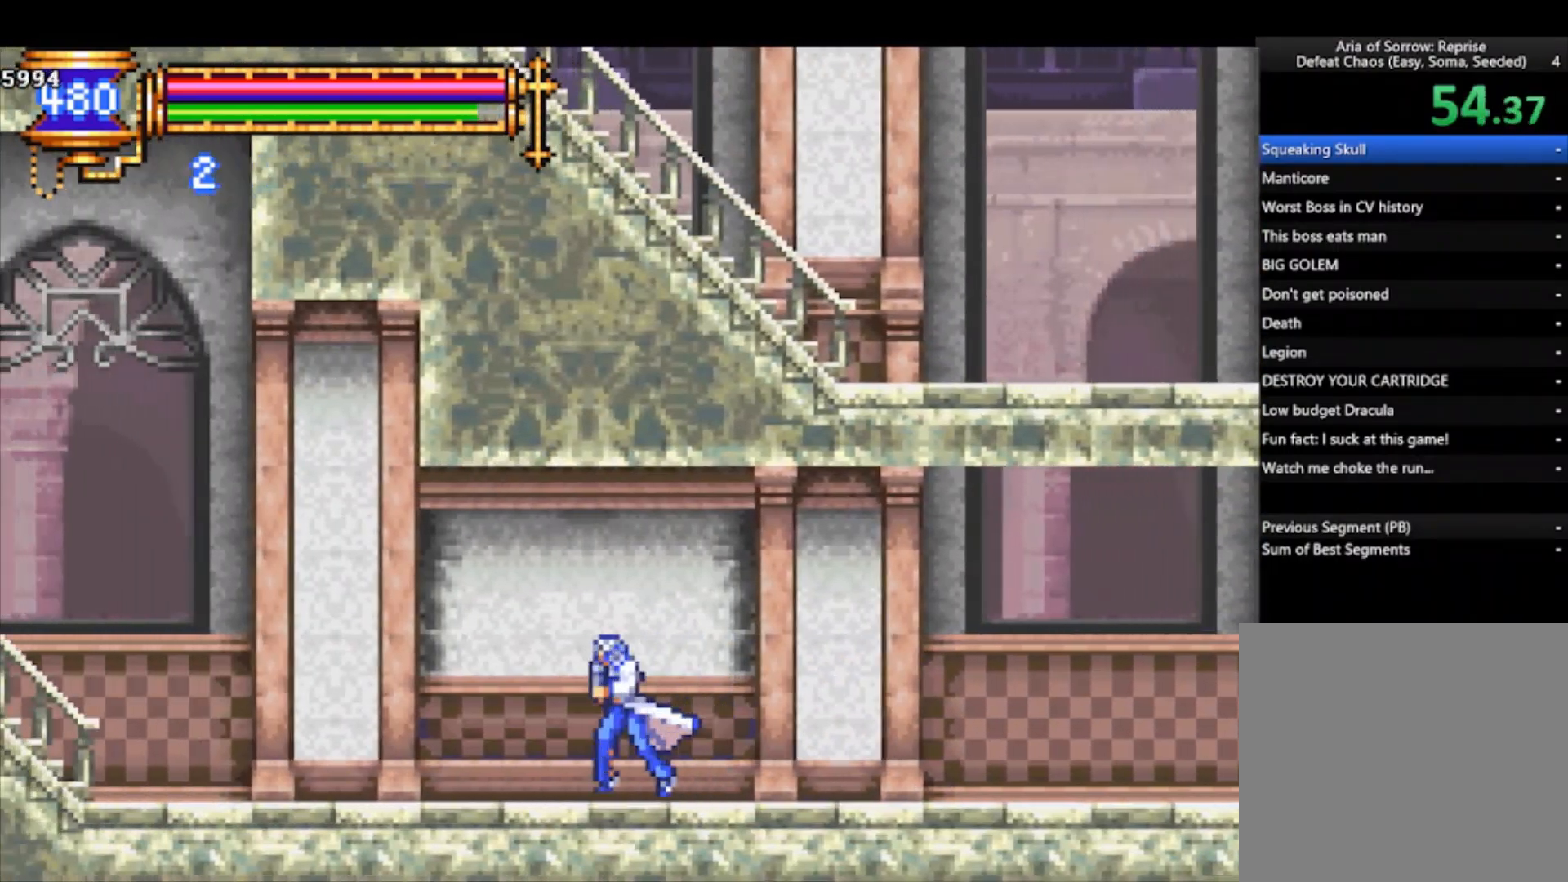
{"buttons": [], "left_stick": "left", "events": []}
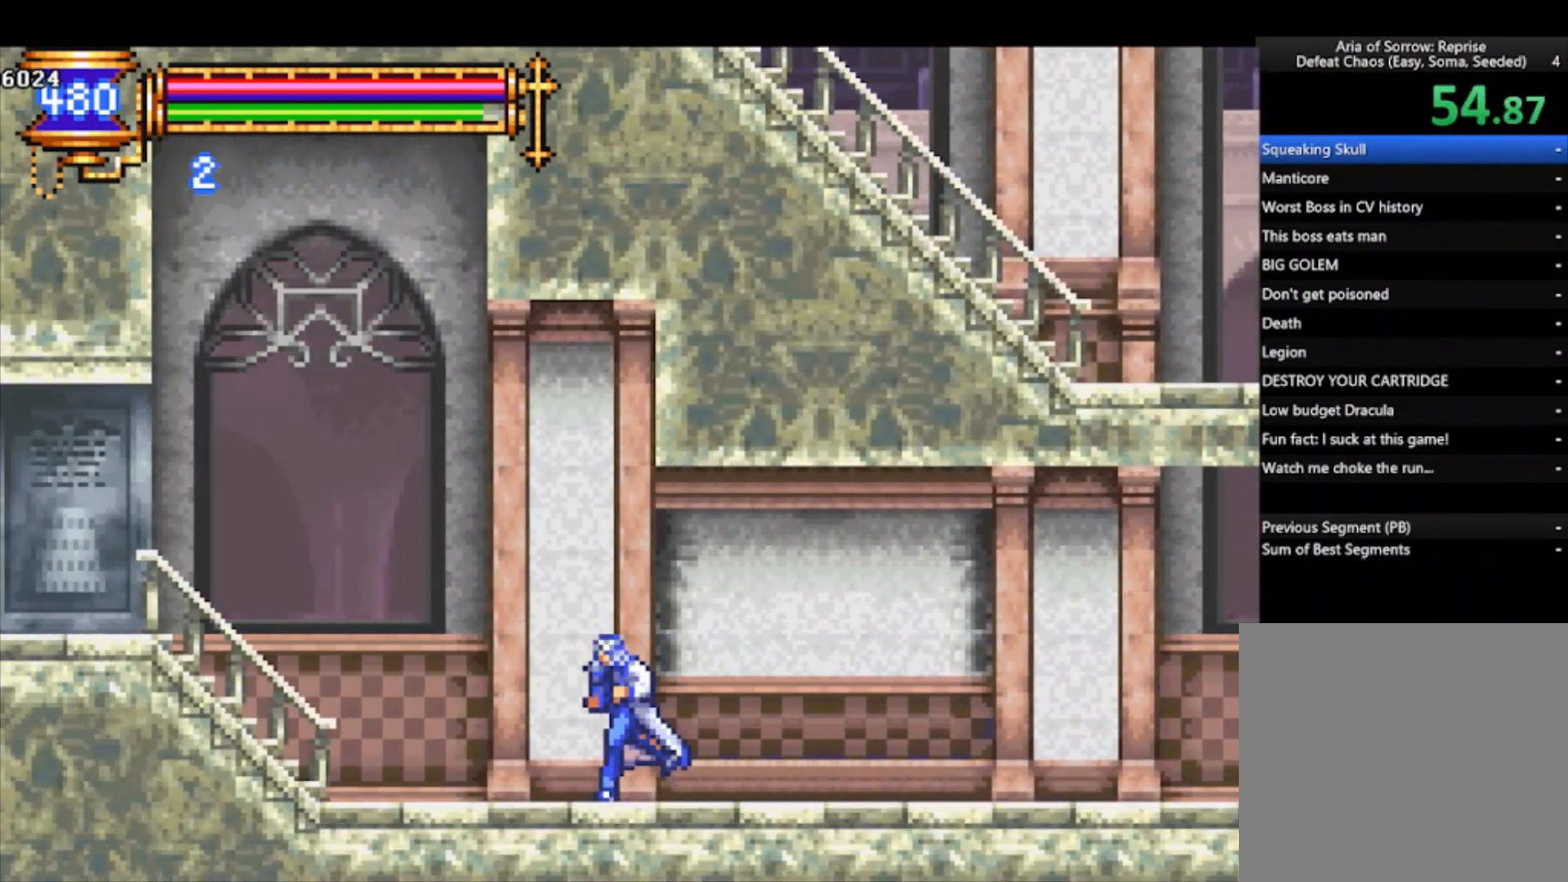
{"buttons": ["CROSS", "R1"], "left_stick": "left", "events": [[200, "CROSS", "down"], [267, "R1", "down"]]}
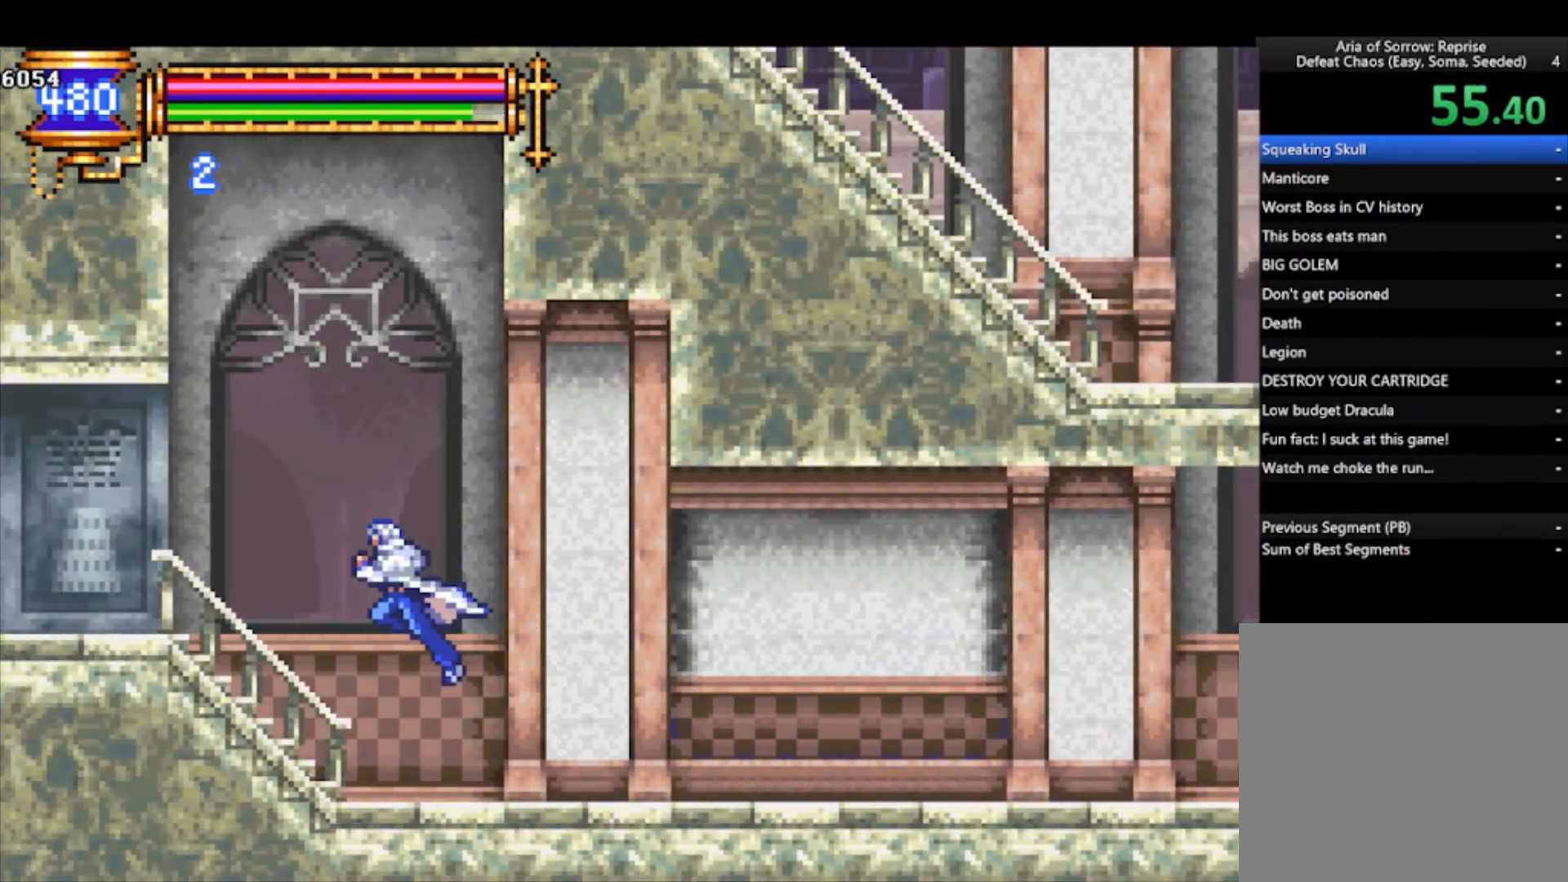
{"buttons": [], "left_stick": "left", "events": [[33, "R1", "up"], [267, "CROSS", "up"], [400, "CROSS", "down"], [467, "CROSS", "up"]]}
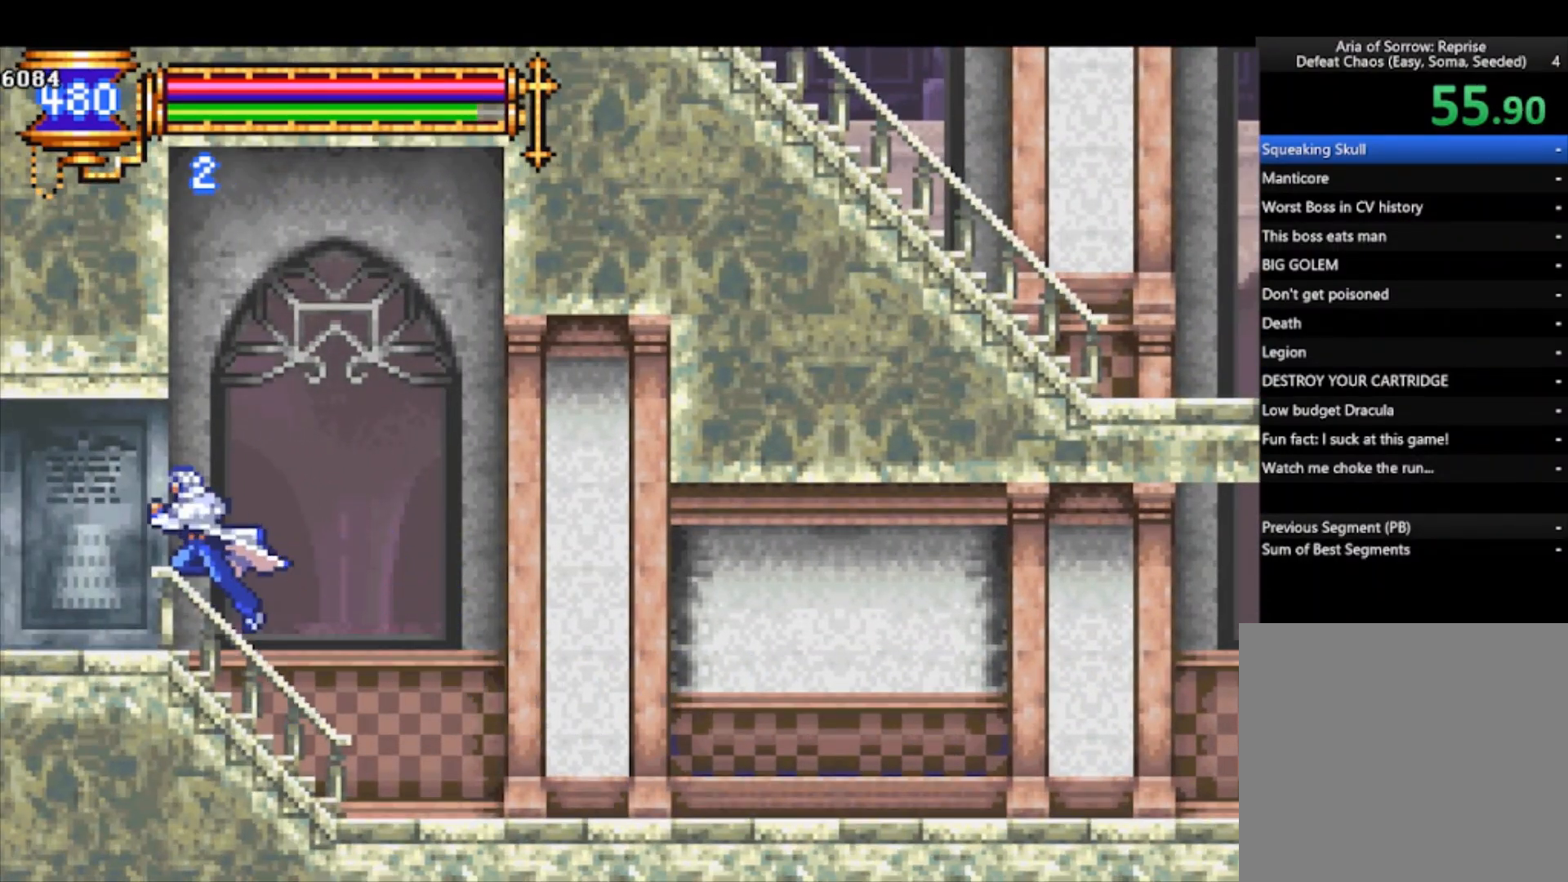
{"buttons": [], "left_stick": "left", "events": []}
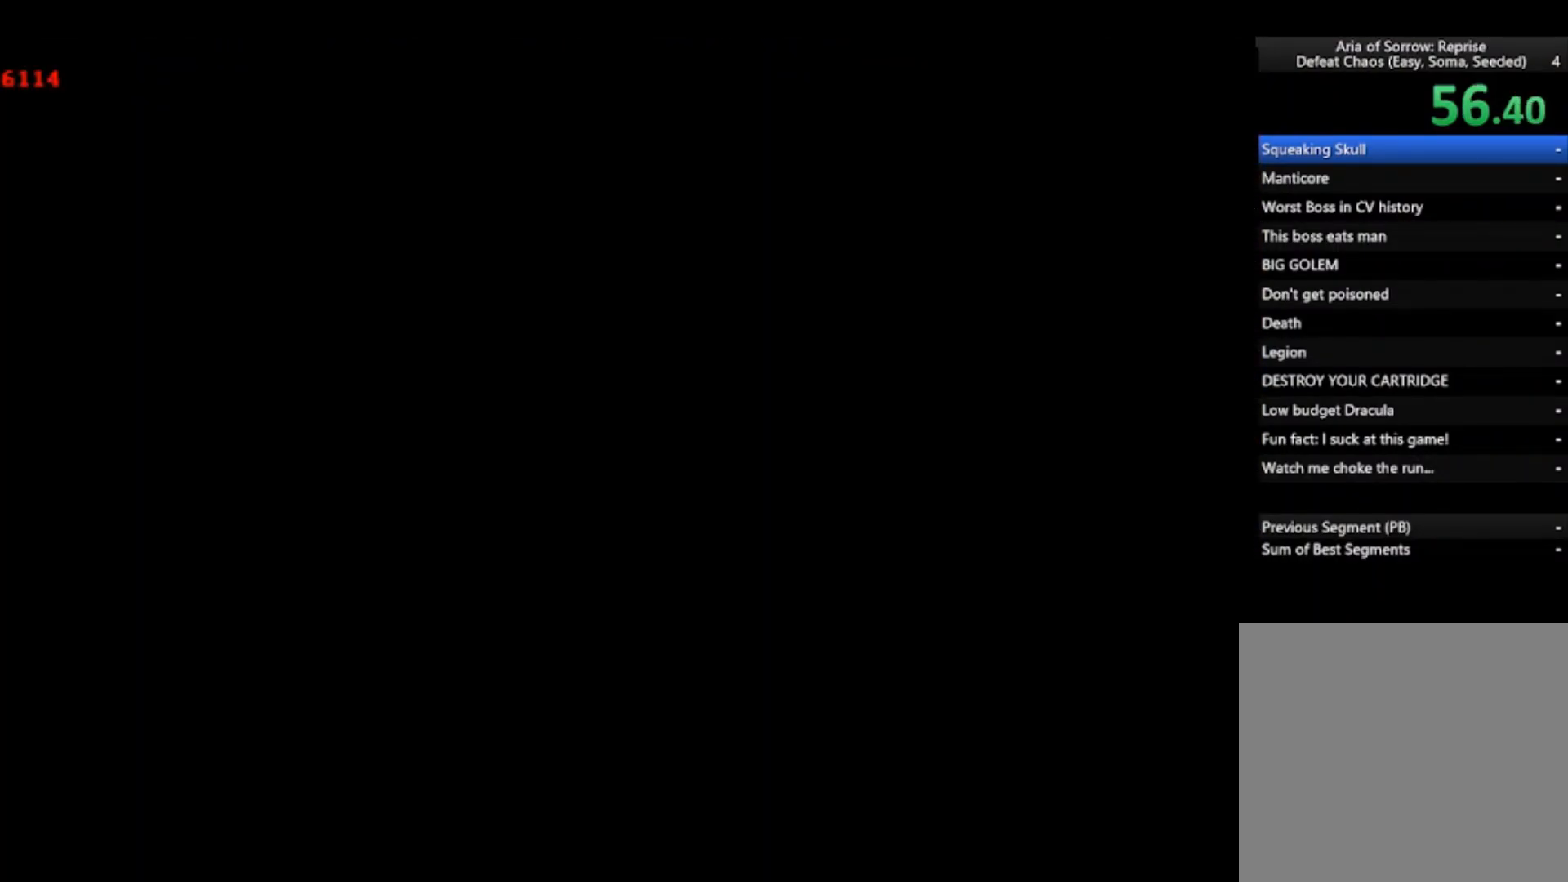
{"buttons": [], "left_stick": "left", "events": []}
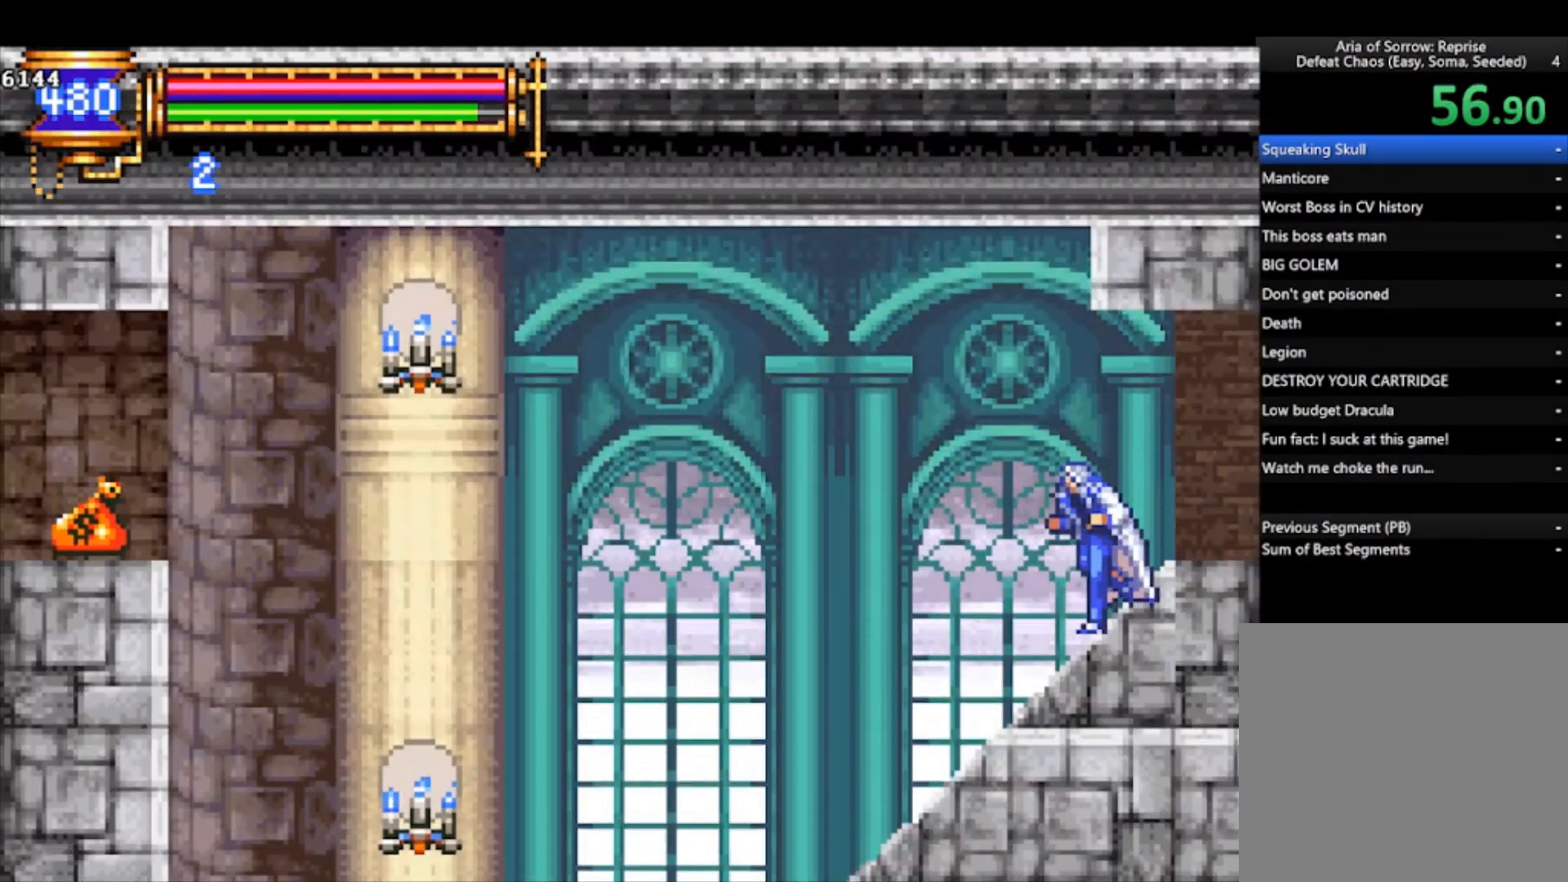
{"buttons": [], "left_stick": "left", "events": []}
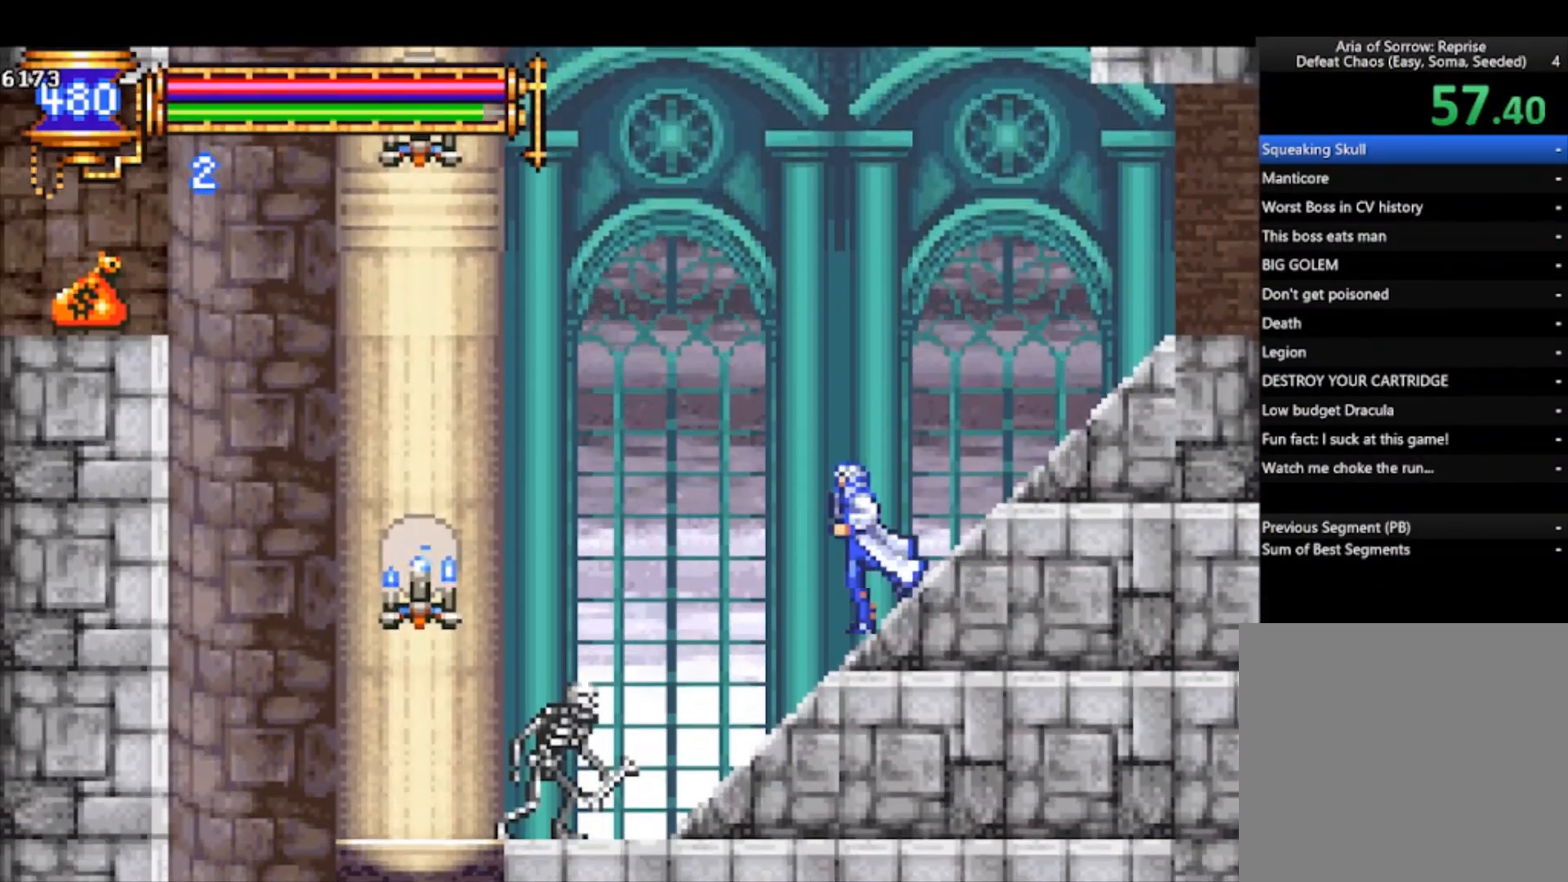
{"buttons": ["CROSS", "R1"], "left_stick": "left", "events": [[133, "CROSS", "down"], [500, "R1", "down"]]}
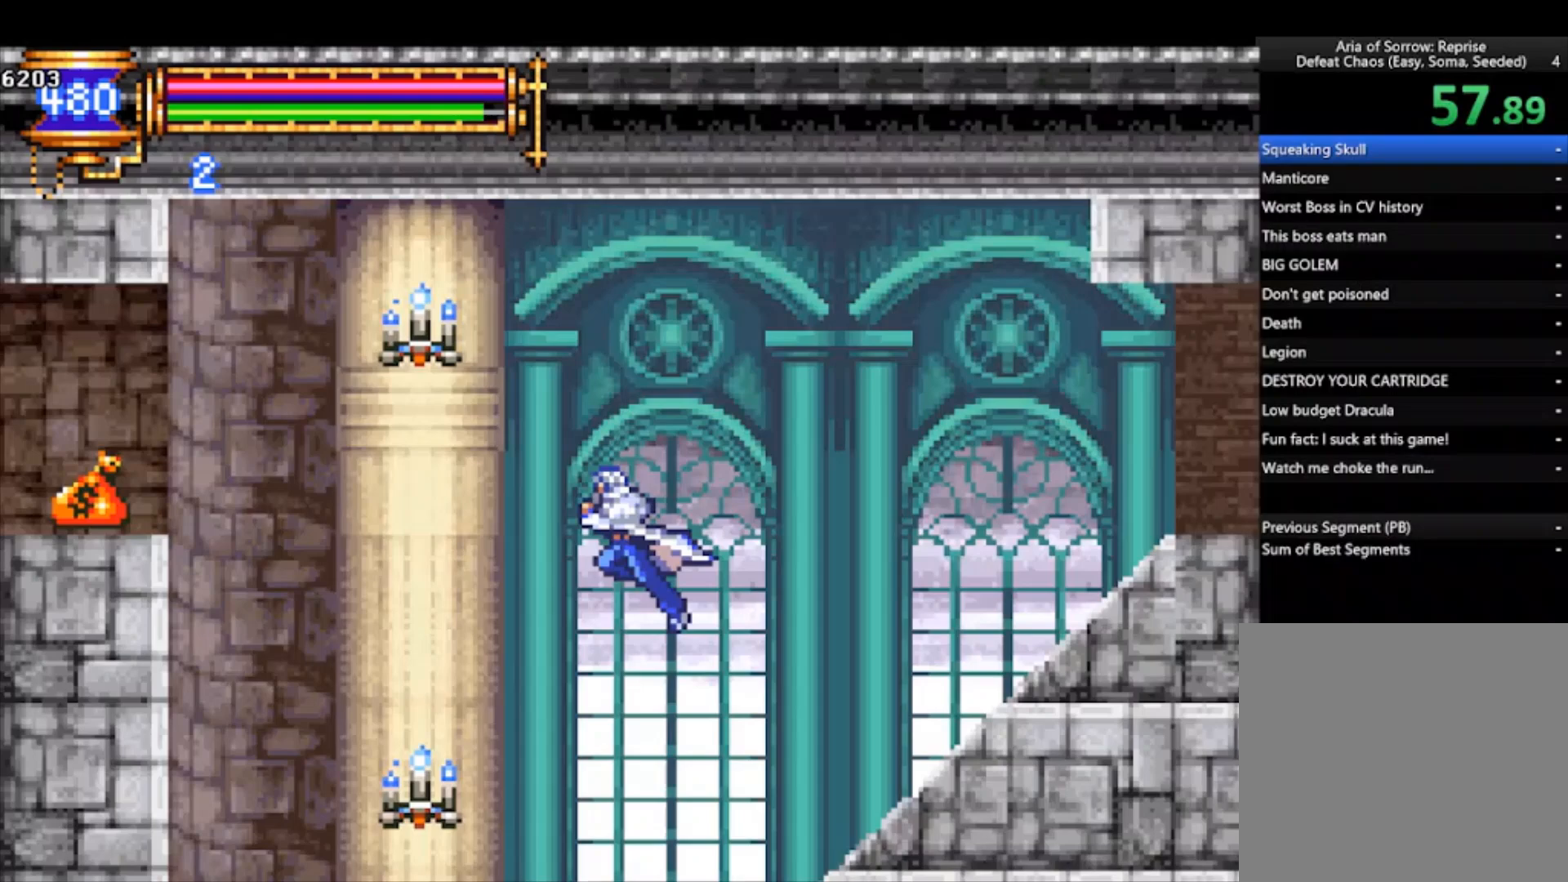
{"buttons": [], "left_stick": "left", "events": [[100, "CROSS", "up"], [100, "R1", "up"], [367, "SQUARE", "down"], [467, "SQUARE", "up"]]}
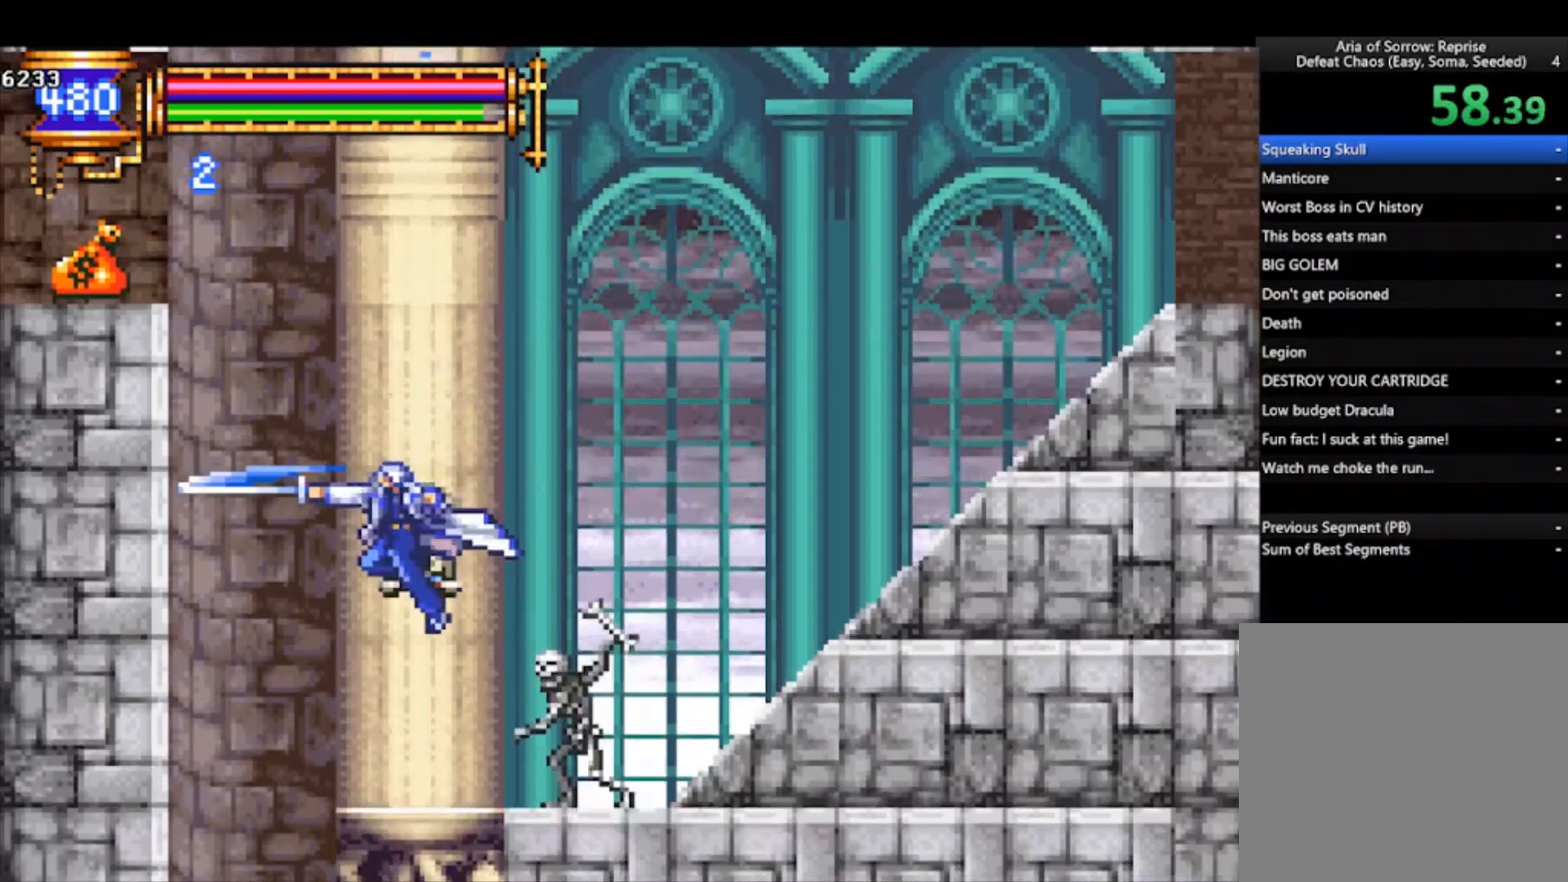
{"buttons": [], "left_stick": "right", "events": [[367, "left_stick", "right"]]}
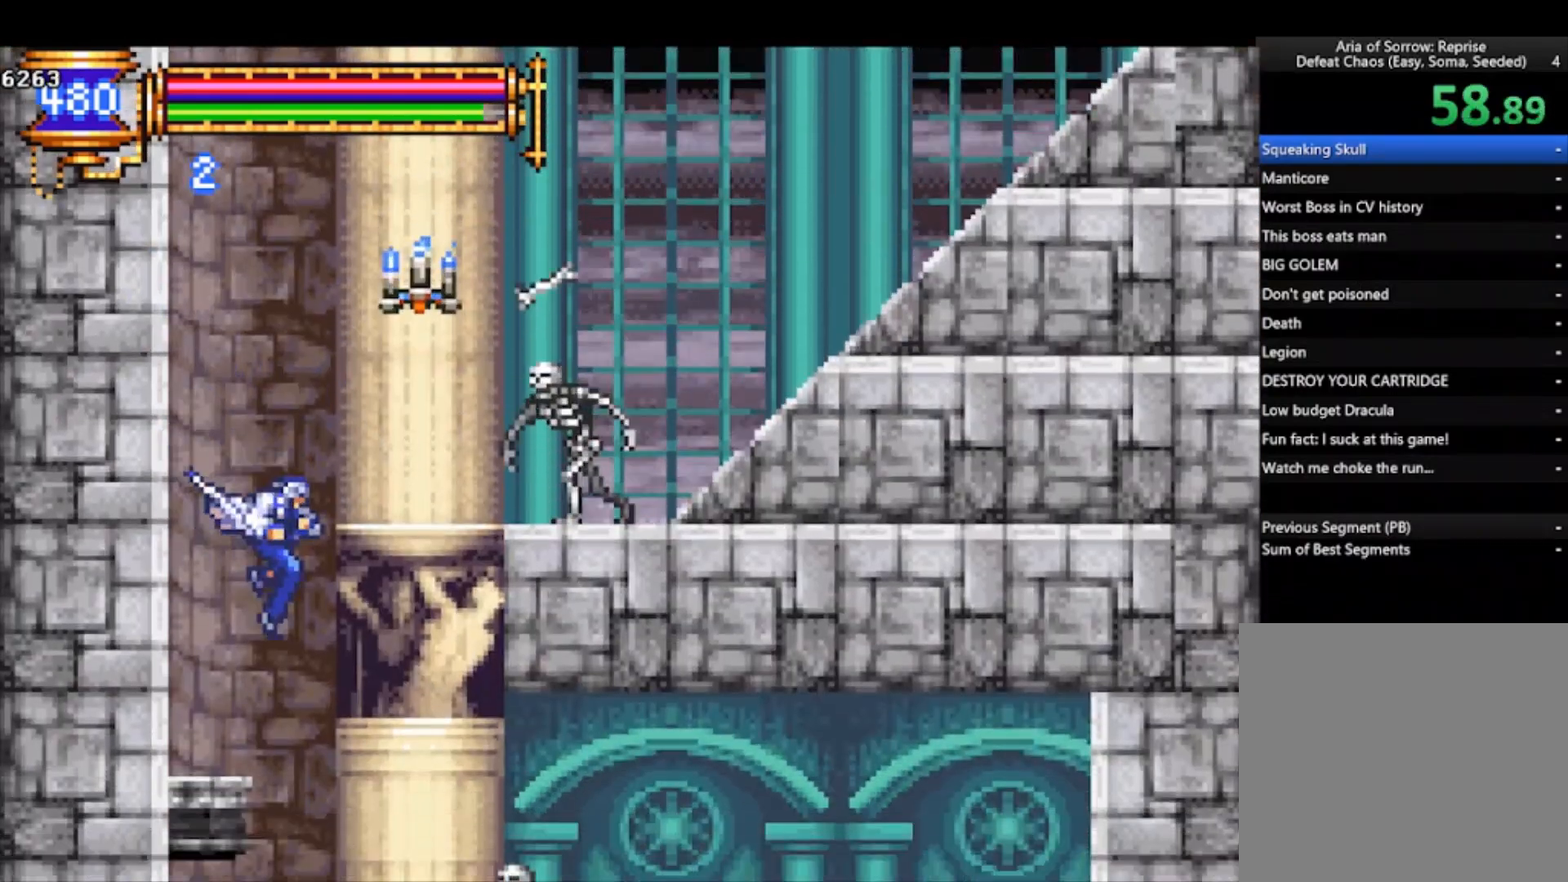
{"buttons": [], "left_stick": "right", "events": [[100, "R1", "down"], [200, "R1", "up"], [367, "R1", "down"], [433, "R1", "up"]]}
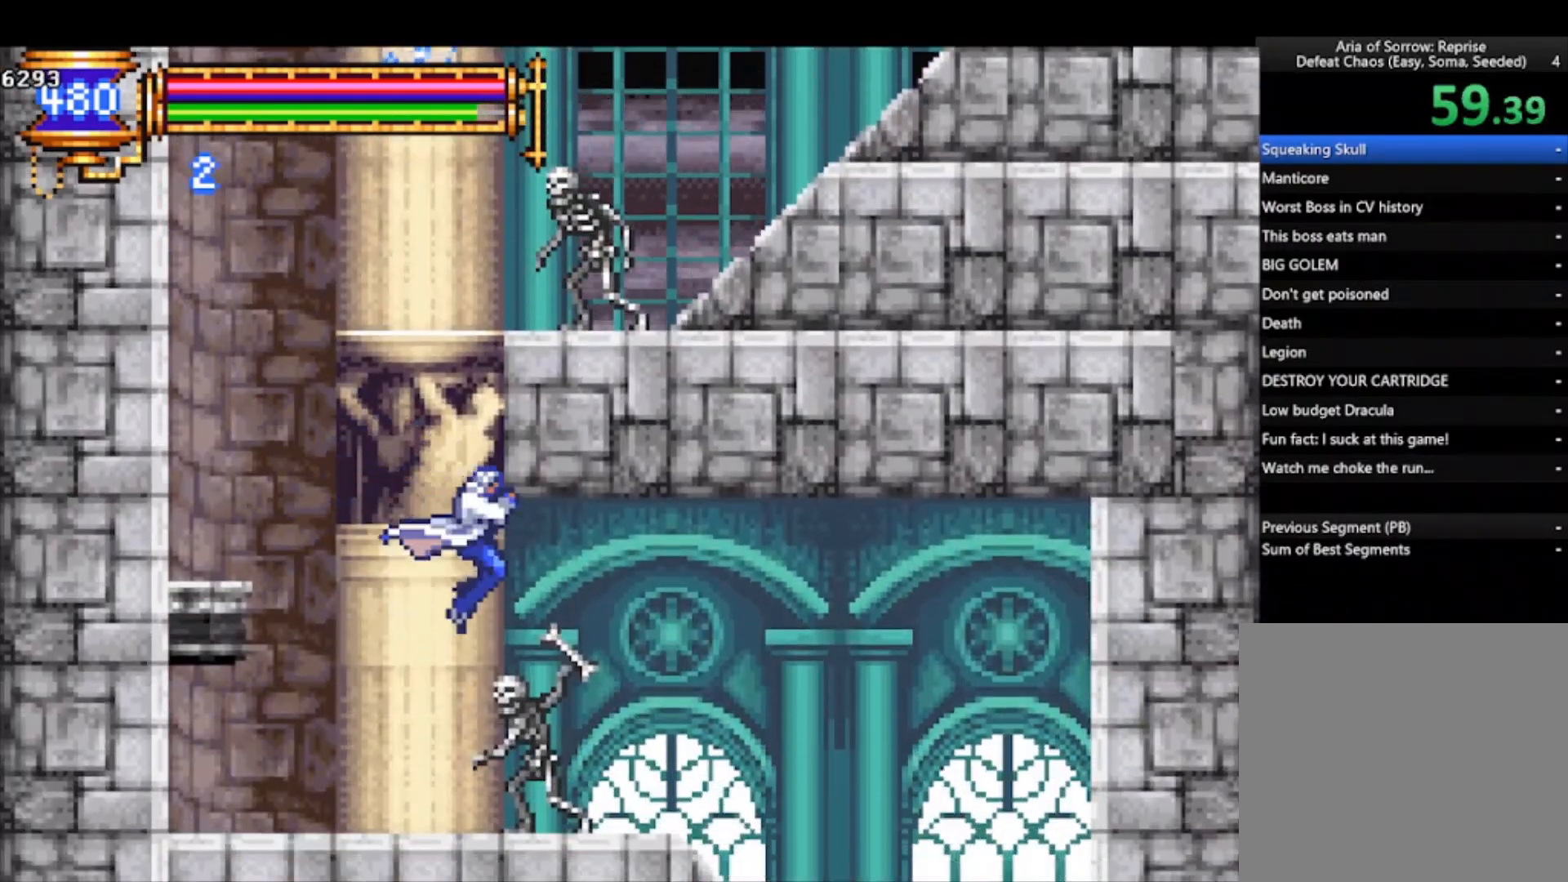
{"buttons": [], "left_stick": "right", "events": [[67, "R1", "down"], [167, "R1", "up"]]}
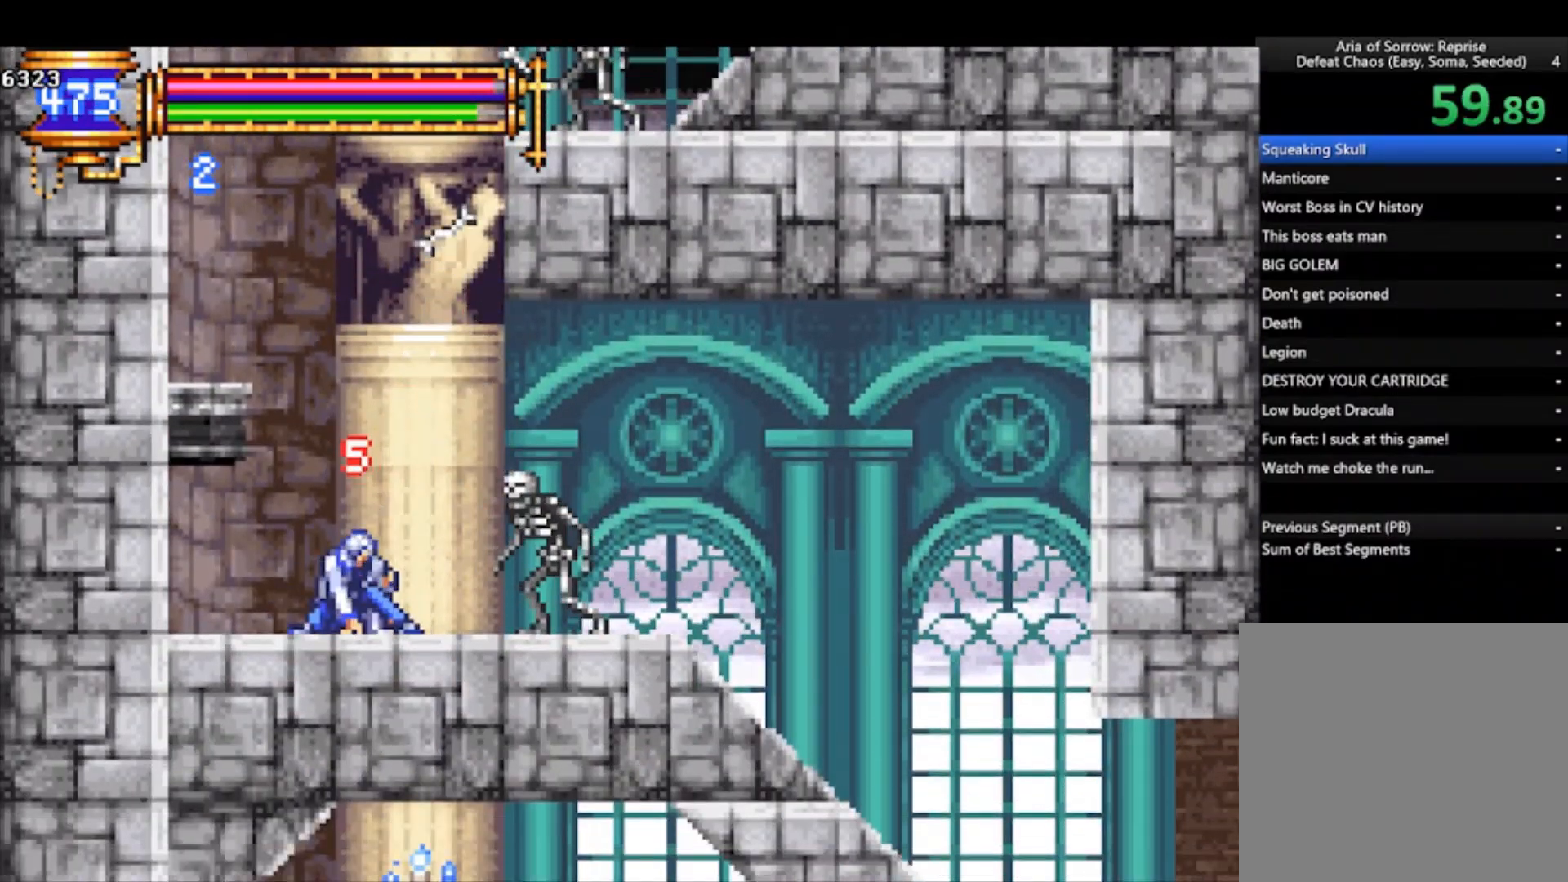
{"buttons": [], "left_stick": "right", "events": [[33, "CROSS", "down"], [67, "CROSS", "up"], [133, "SQUARE", "down"], [200, "SQUARE", "up"]]}
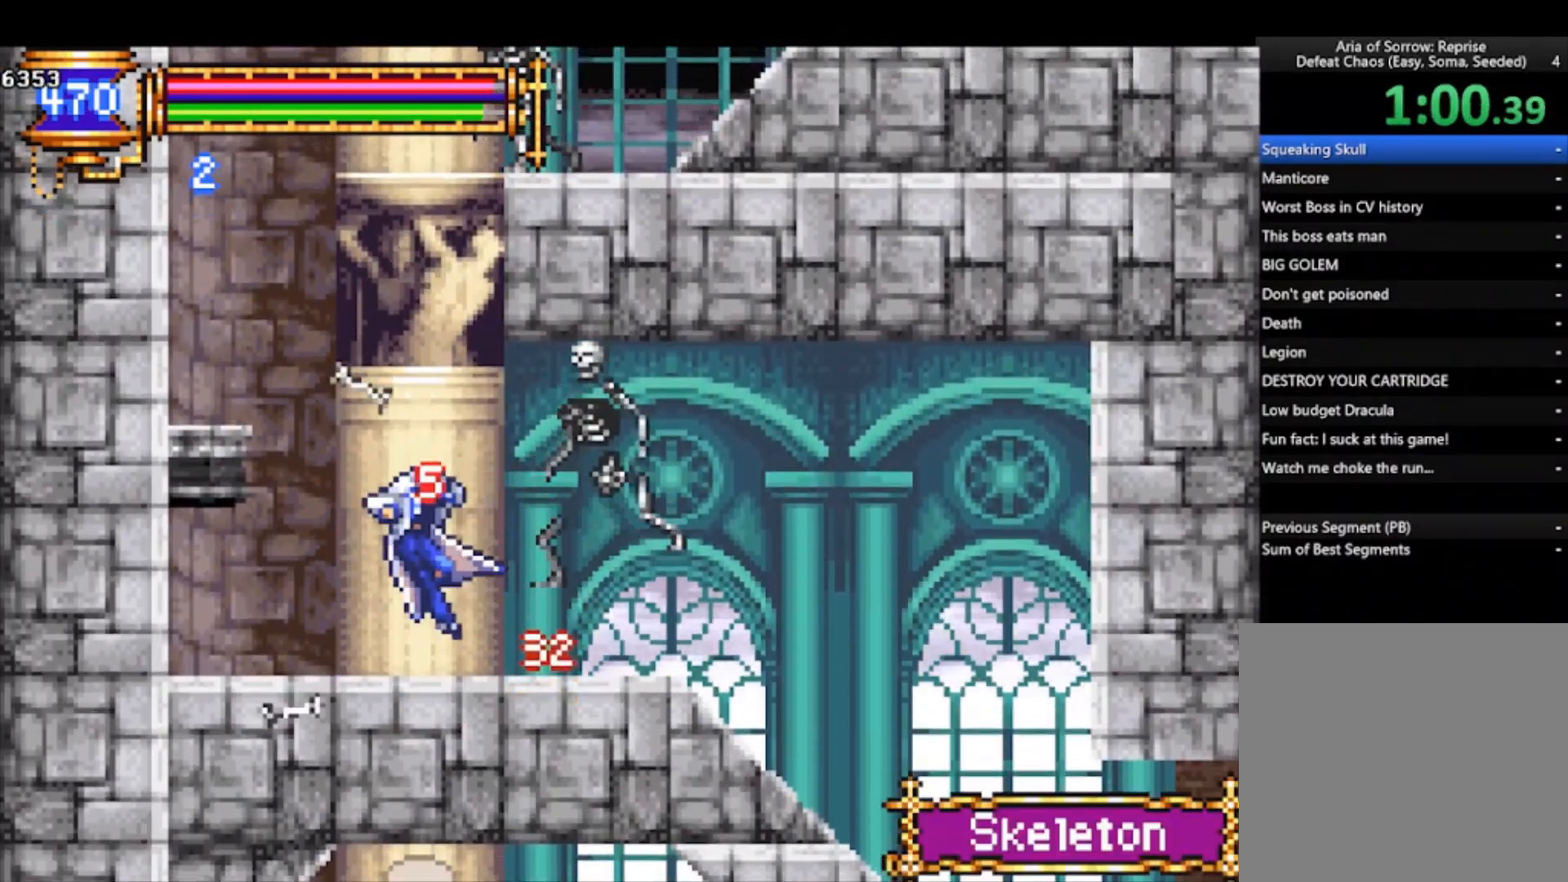
{"buttons": [], "left_stick": "right", "events": [[233, "CROSS", "down"], [300, "CROSS", "up"]]}
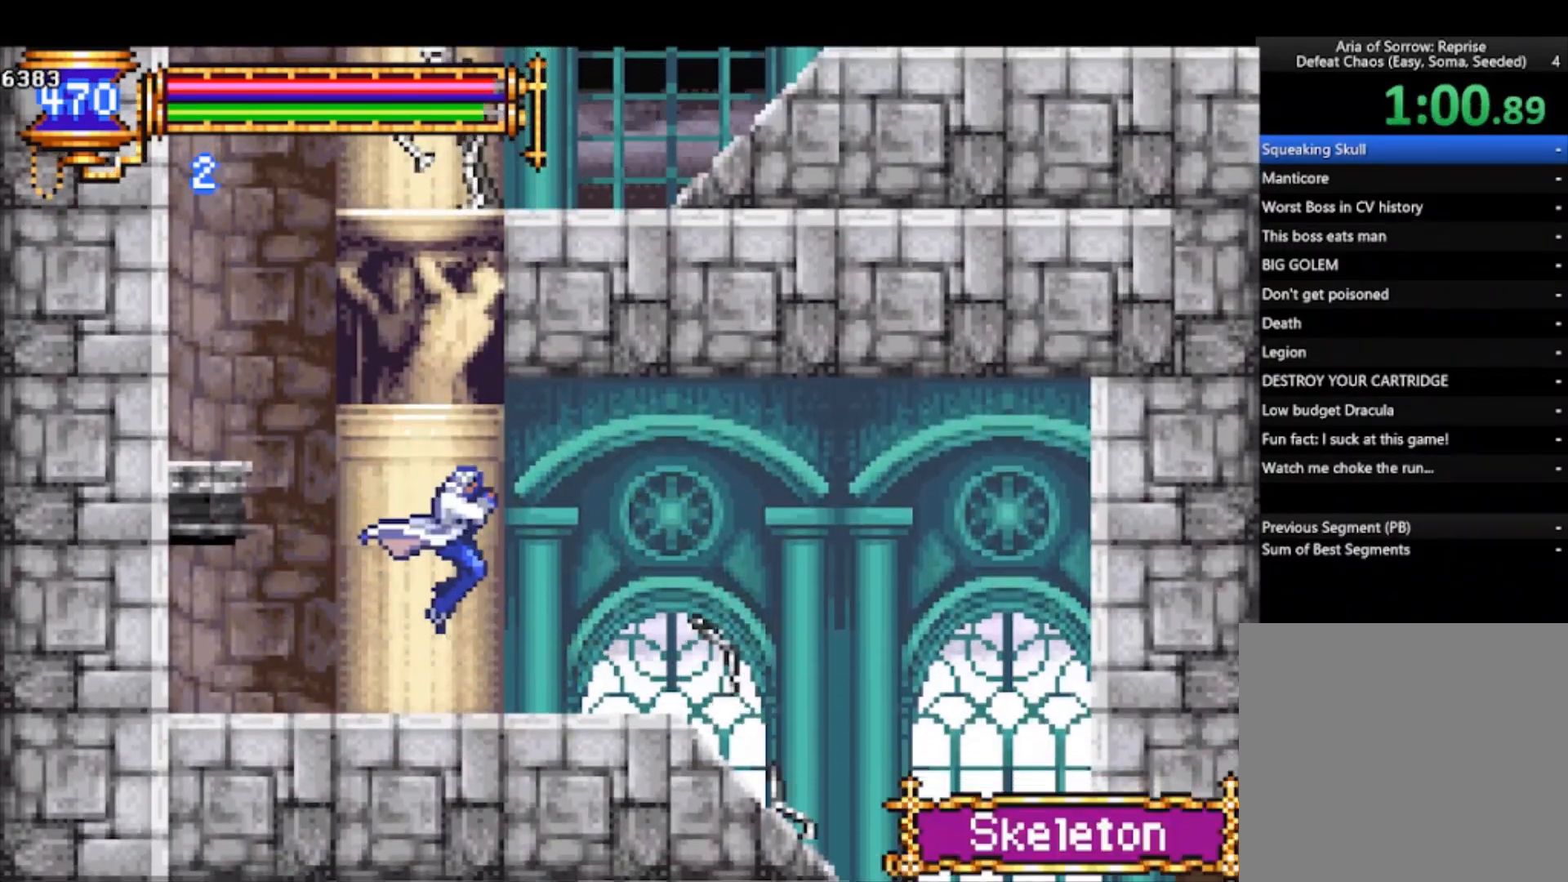
{"buttons": [], "left_stick": "right", "events": []}
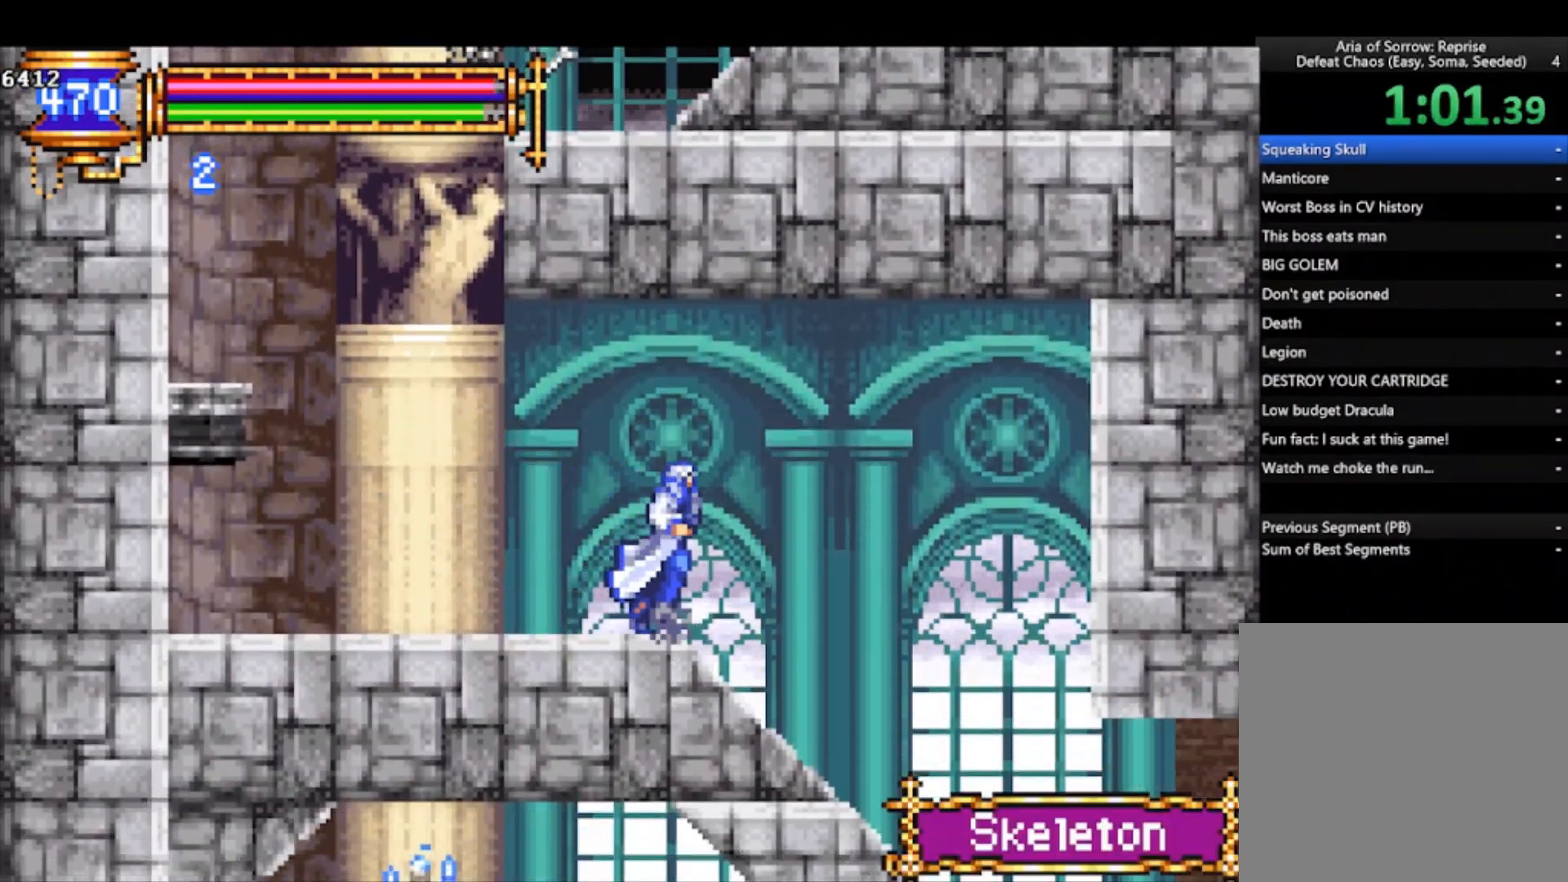
{"buttons": [], "left_stick": "right", "events": []}